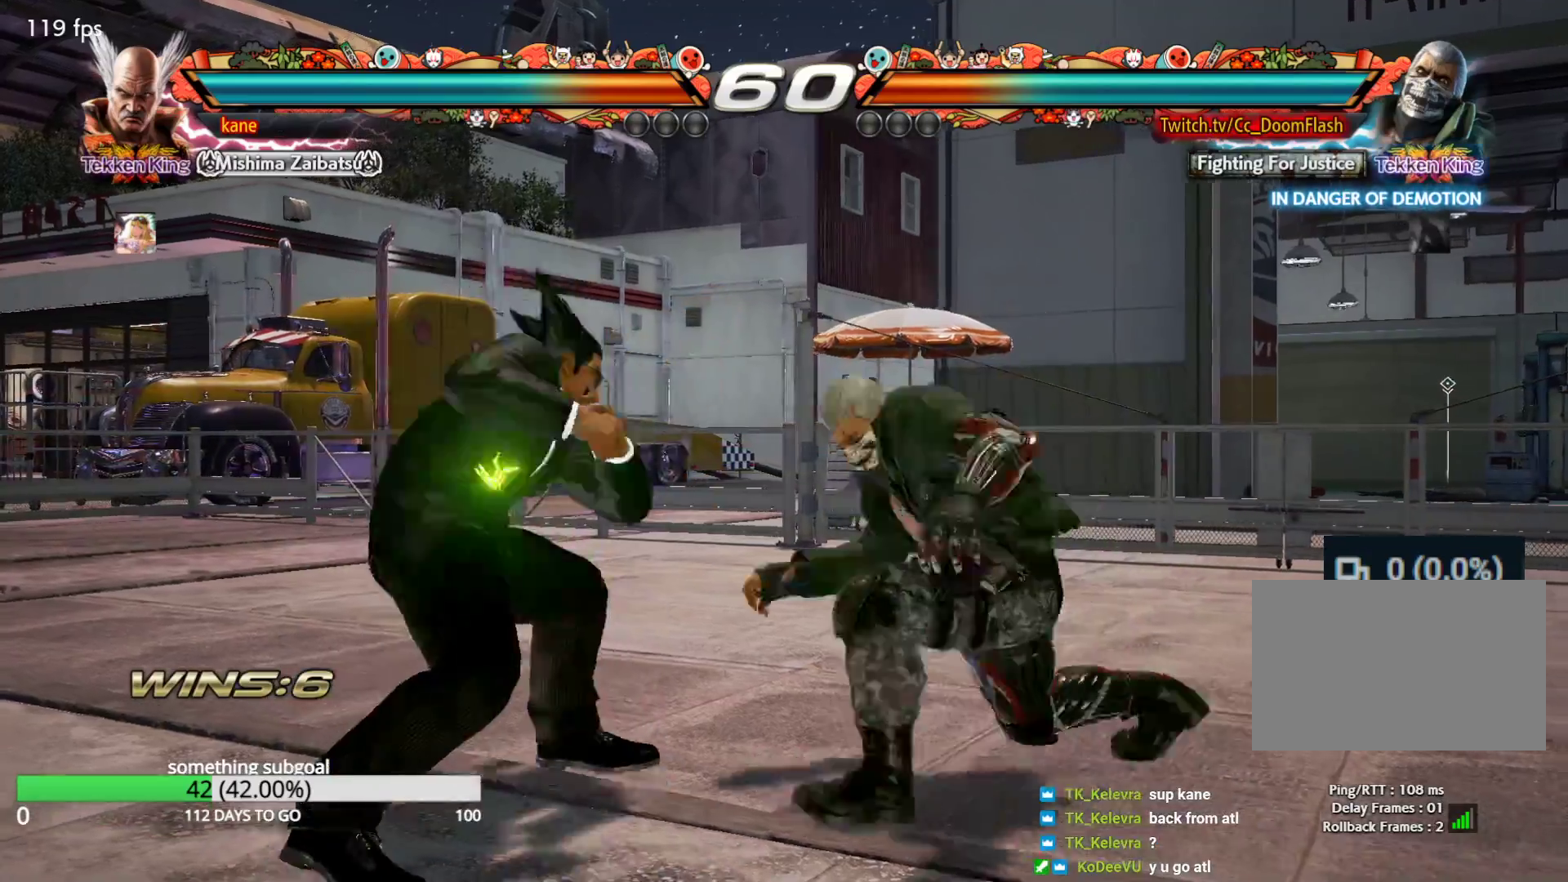
Gameplay with a controller (arcade stick); each line is a JSON object with the inputs held at the frame after it (dt_ms = milliseconds from this image to that frame). "events" lists button and stick changes between this image and that frame as [ms after this image, input, new state], when the widget could be followed in between. Not read: L3 R3.
{"dt_ms": 500, "buttons": [], "left_stick": "left", "events": []}
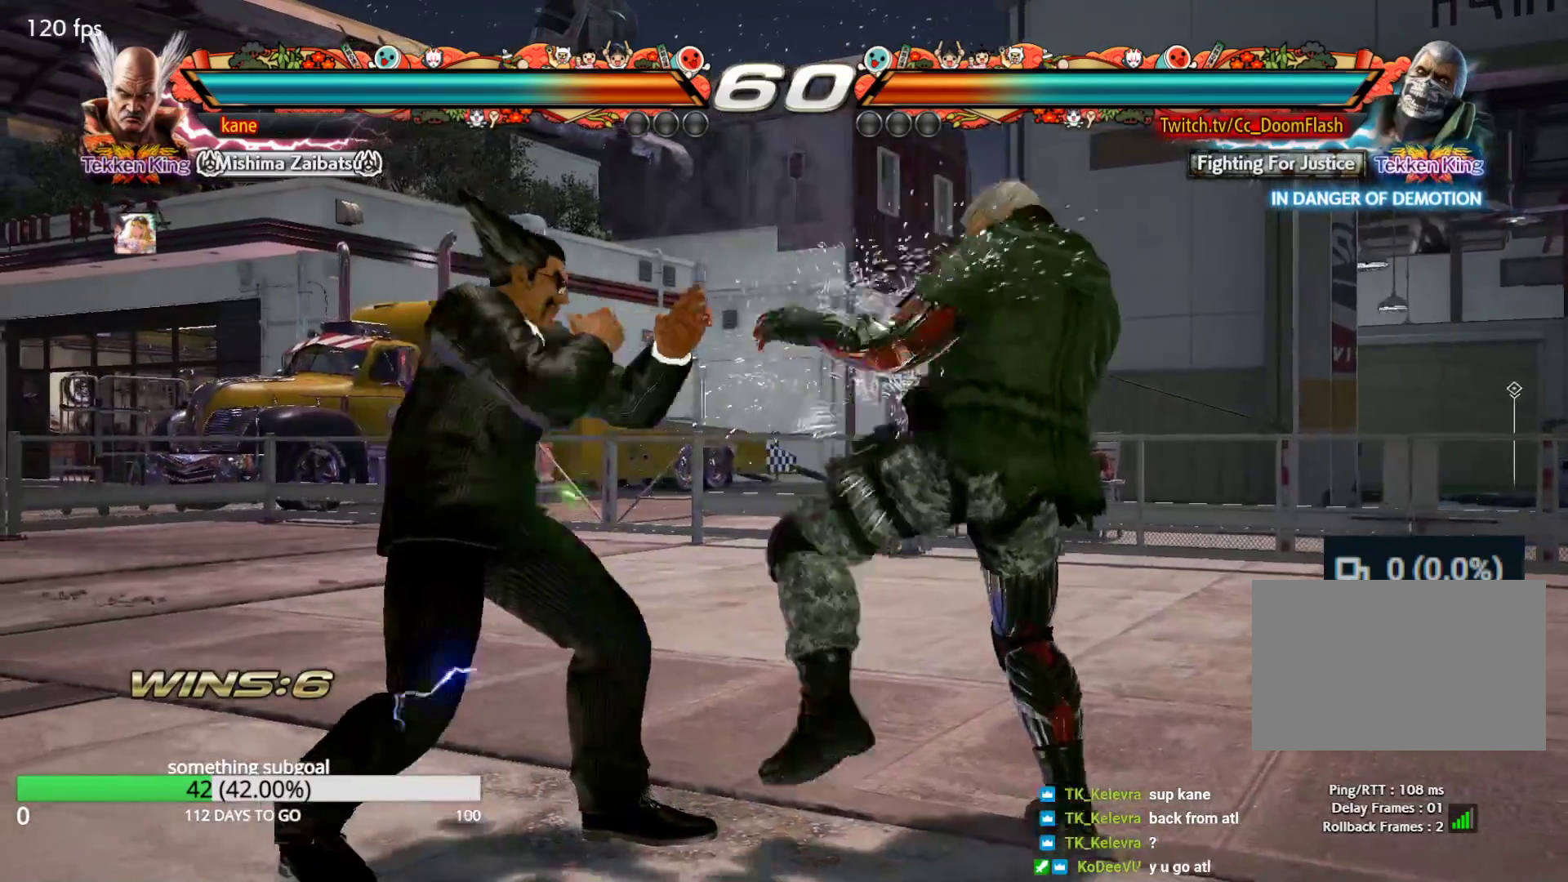
{"dt_ms": 500, "buttons": [], "left_stick": "center", "events": [[50, "left_stick", "center"], [117, "left_stick", "right"], [200, "left_stick", "down-right"], [217, "TRIANGLE", "down"], [250, "TRIANGLE", "up"], [317, "left_stick", "center"]]}
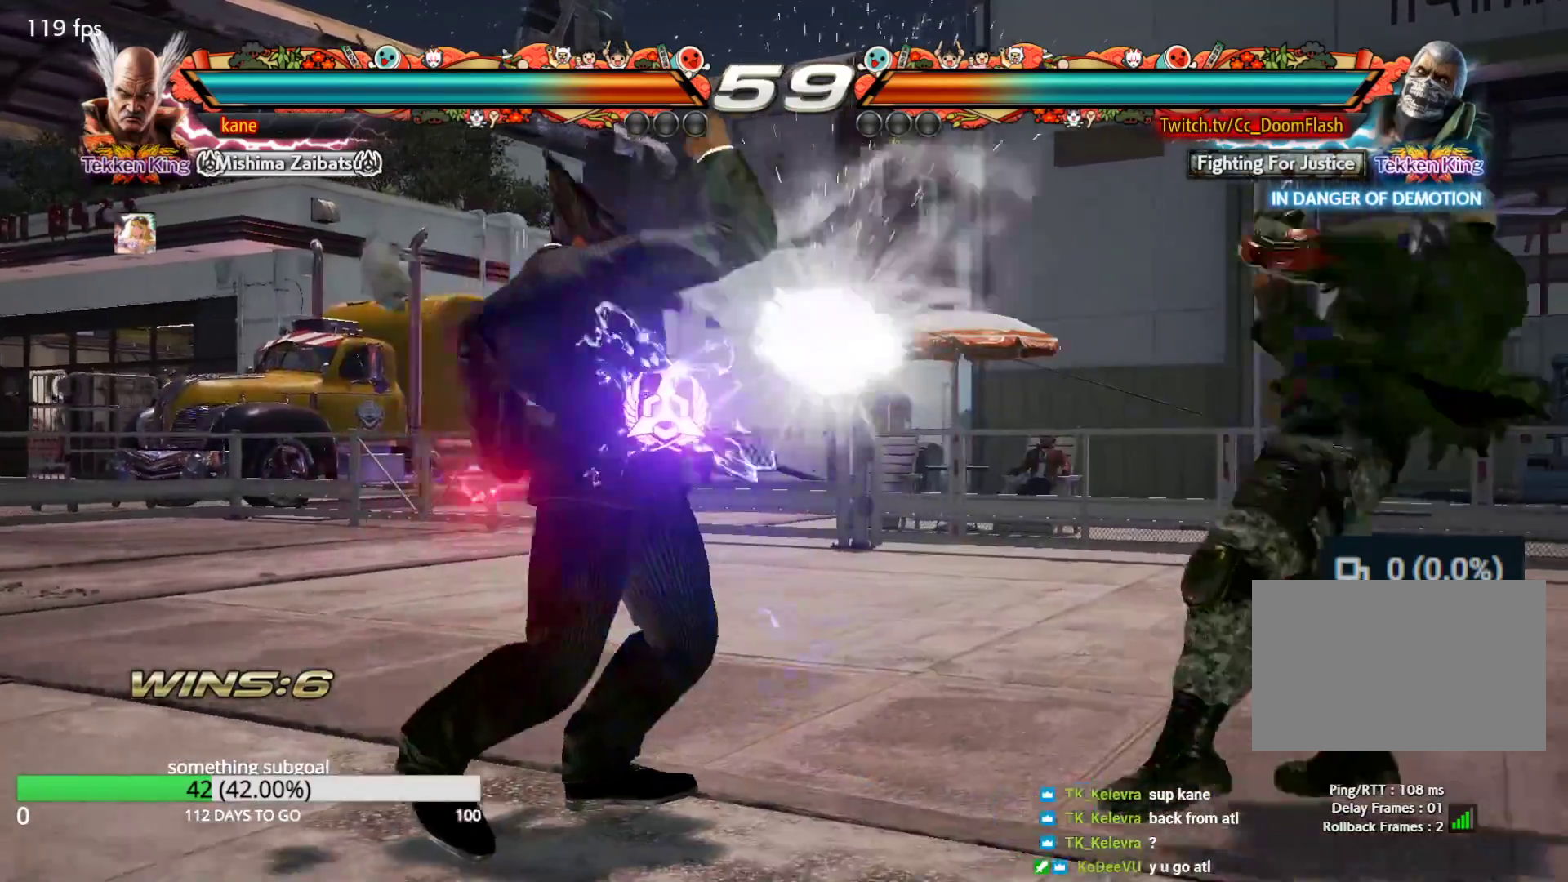
{"dt_ms": 500, "buttons": [], "left_stick": "down", "events": [[217, "left_stick", "left"], [283, "left_stick", "center"], [333, "left_stick", "left"], [467, "left_stick", "down"]]}
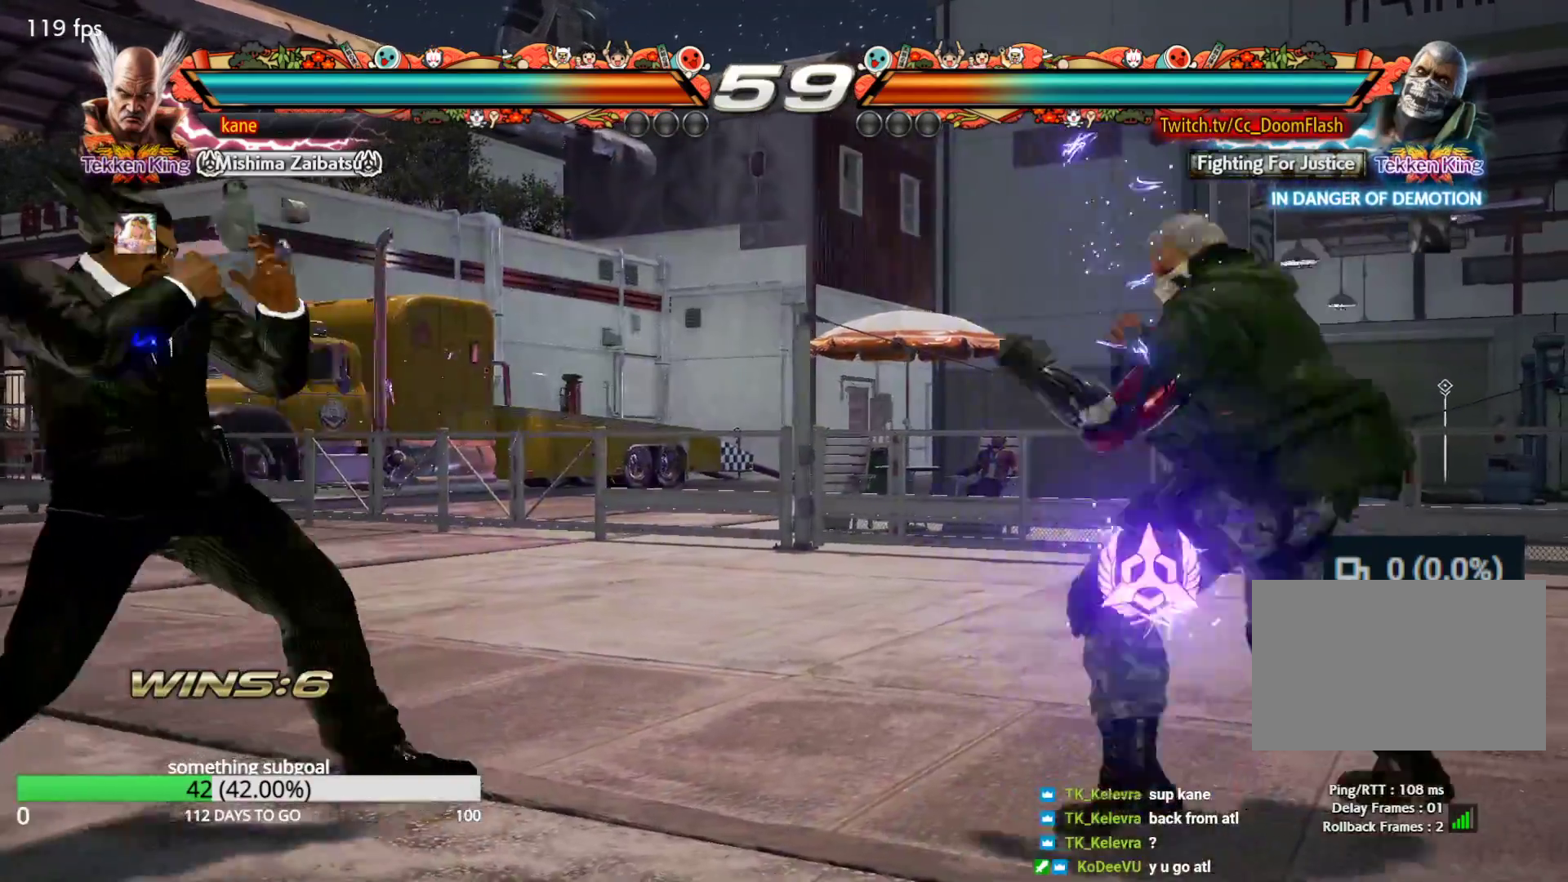
{"dt_ms": 500, "buttons": [], "left_stick": "right", "events": [[67, "left_stick", "center"], [150, "left_stick", "right"], [200, "left_stick", "center"], [250, "left_stick", "right"]]}
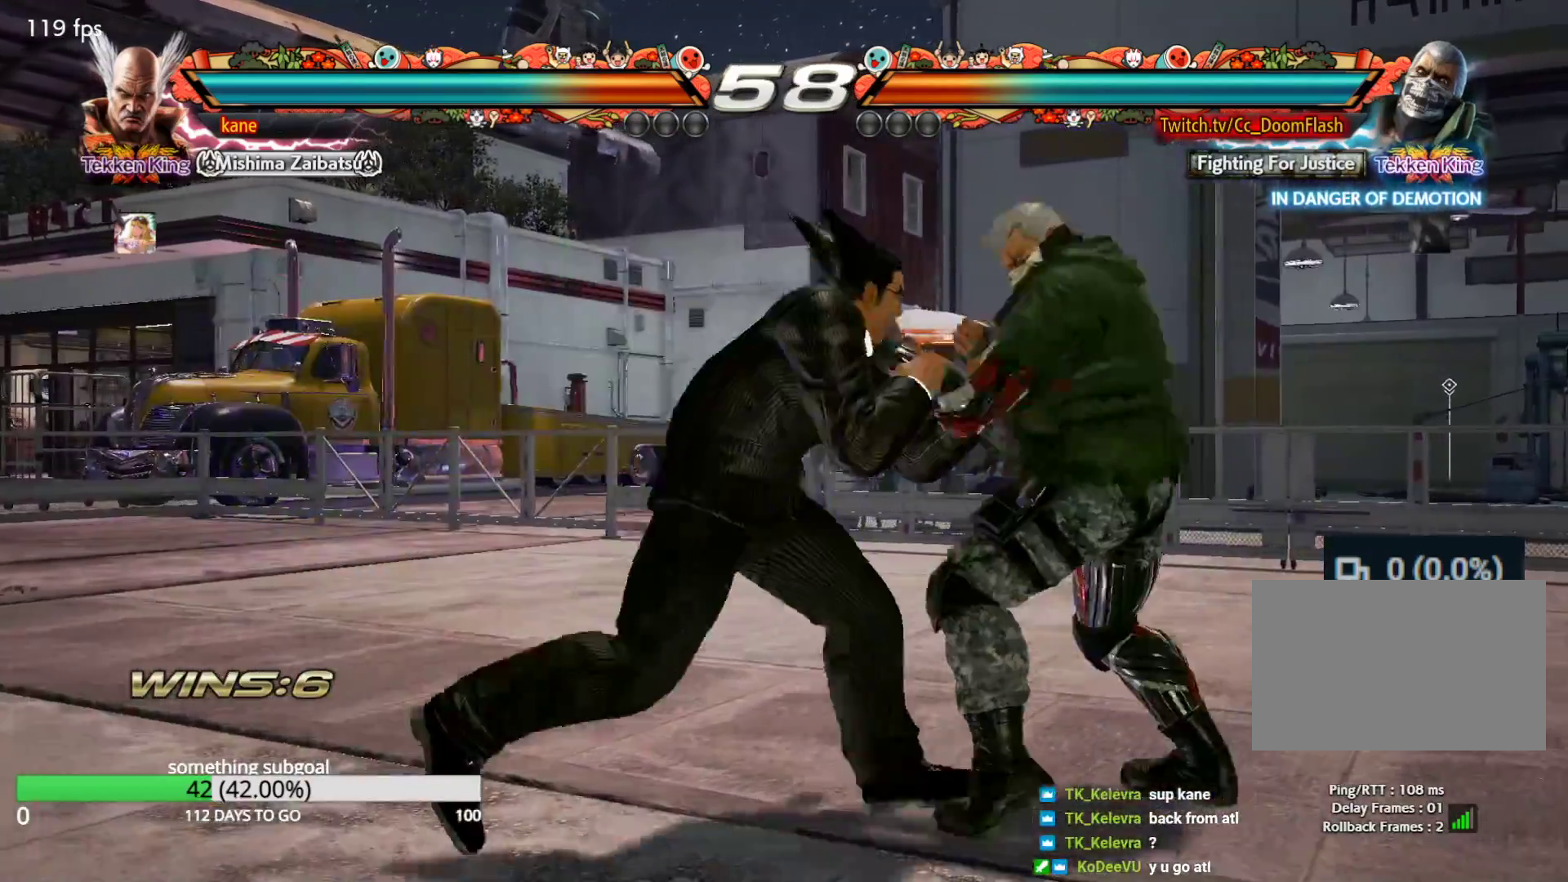
{"dt_ms": 500, "buttons": [], "left_stick": "left", "events": [[50, "left_stick", "left"], [133, "left_stick", "center"], [183, "left_stick", "right"], [283, "left_stick", "left"], [400, "left_stick", "center"], [450, "left_stick", "left"]]}
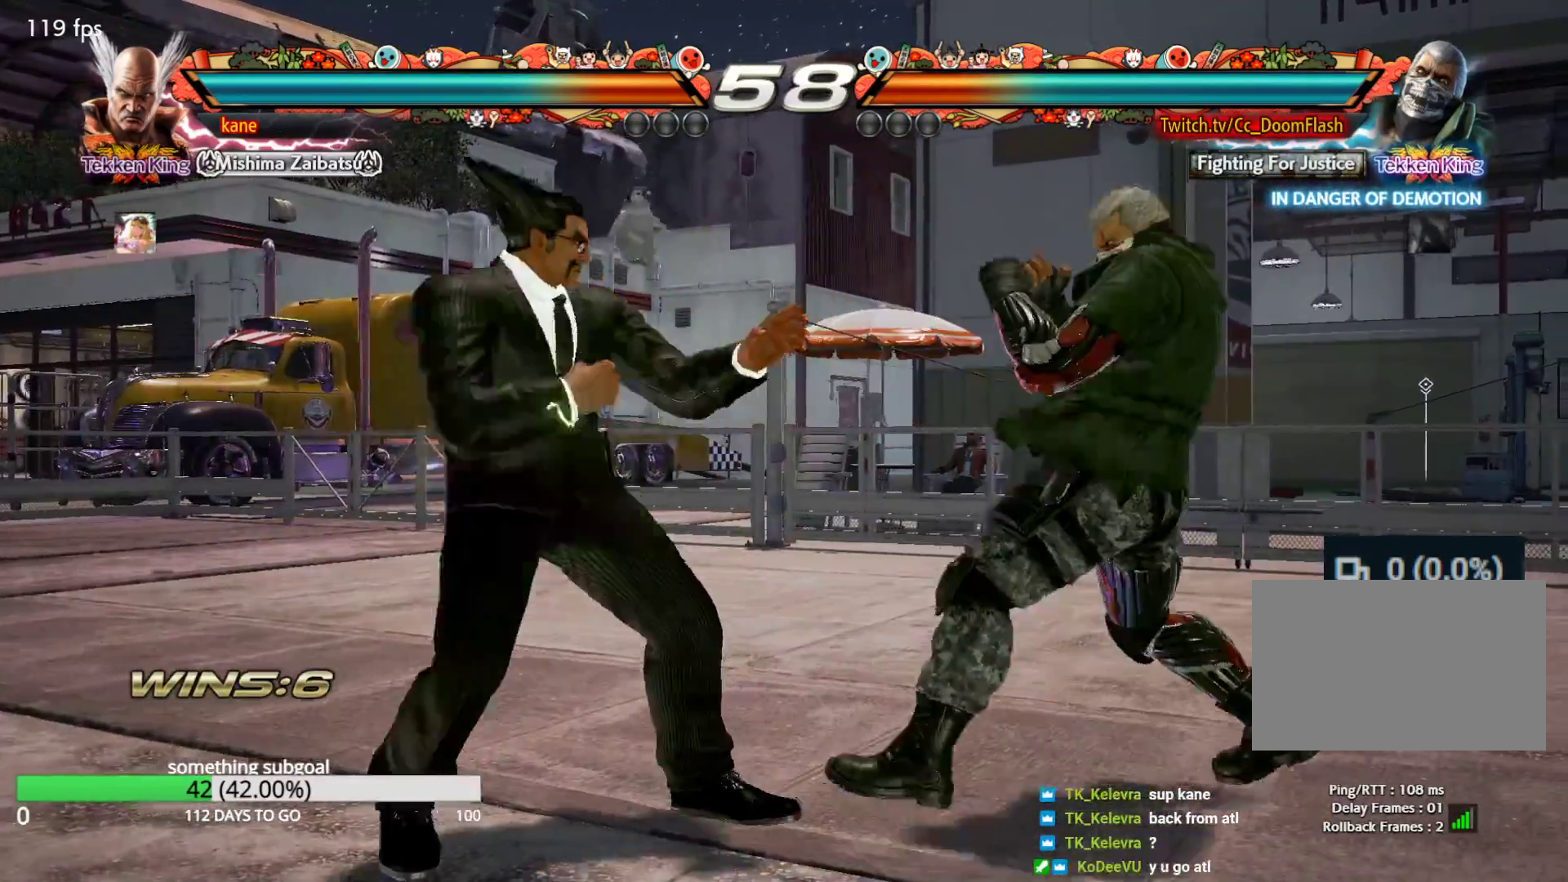
{"dt_ms": 500, "buttons": [], "left_stick": "left", "events": [[33, "left_stick", "center"], [83, "left_stick", "left"], [217, "left_stick", "down"], [300, "left_stick", "left"], [350, "left_stick", "center"], [417, "left_stick", "left"]]}
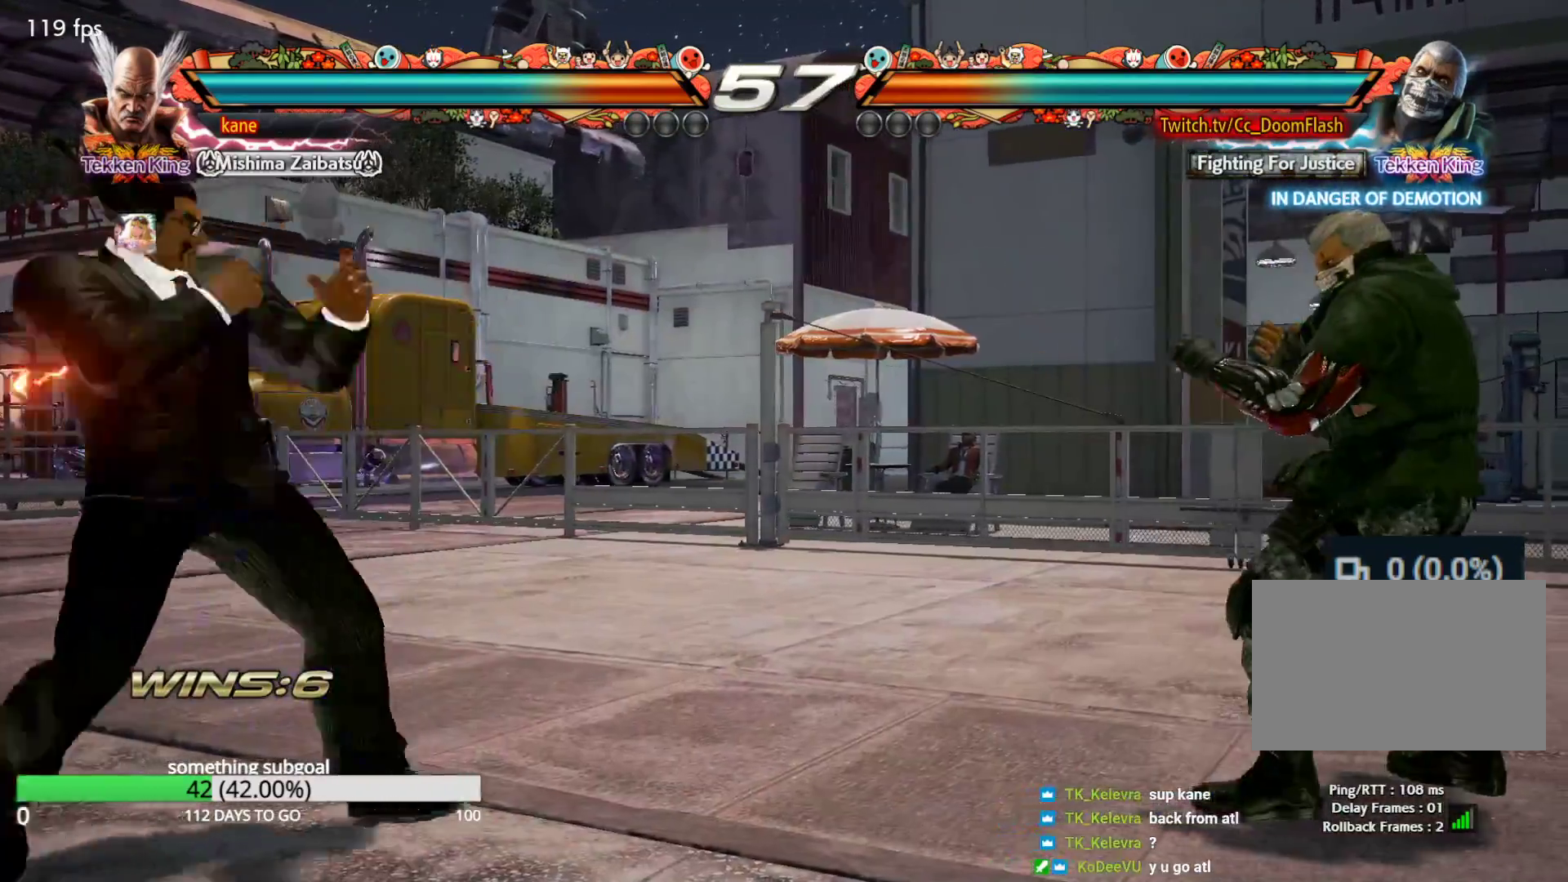
{"dt_ms": 500, "buttons": [], "left_stick": "center", "events": [[50, "left_stick", "center"], [117, "left_stick", "right"], [217, "left_stick", "down"], [250, "TRIANGLE", "down"], [317, "TRIANGLE", "up"], [350, "left_stick", "center"]]}
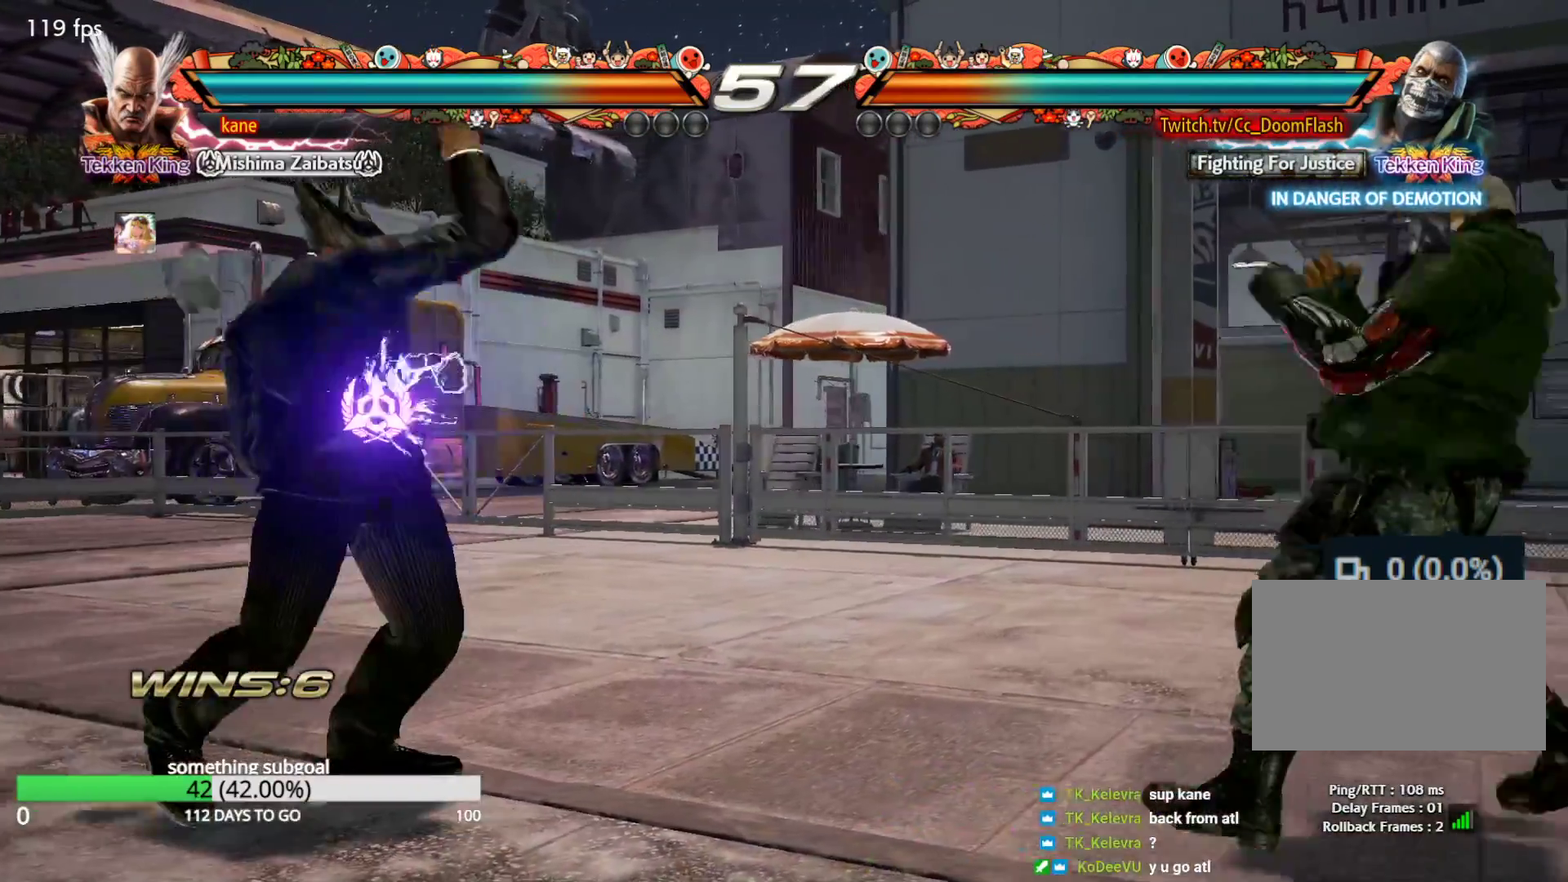
{"dt_ms": 500, "buttons": [], "left_stick": "right", "events": [[300, "left_stick", "right"], [367, "left_stick", "center"], [417, "left_stick", "right"]]}
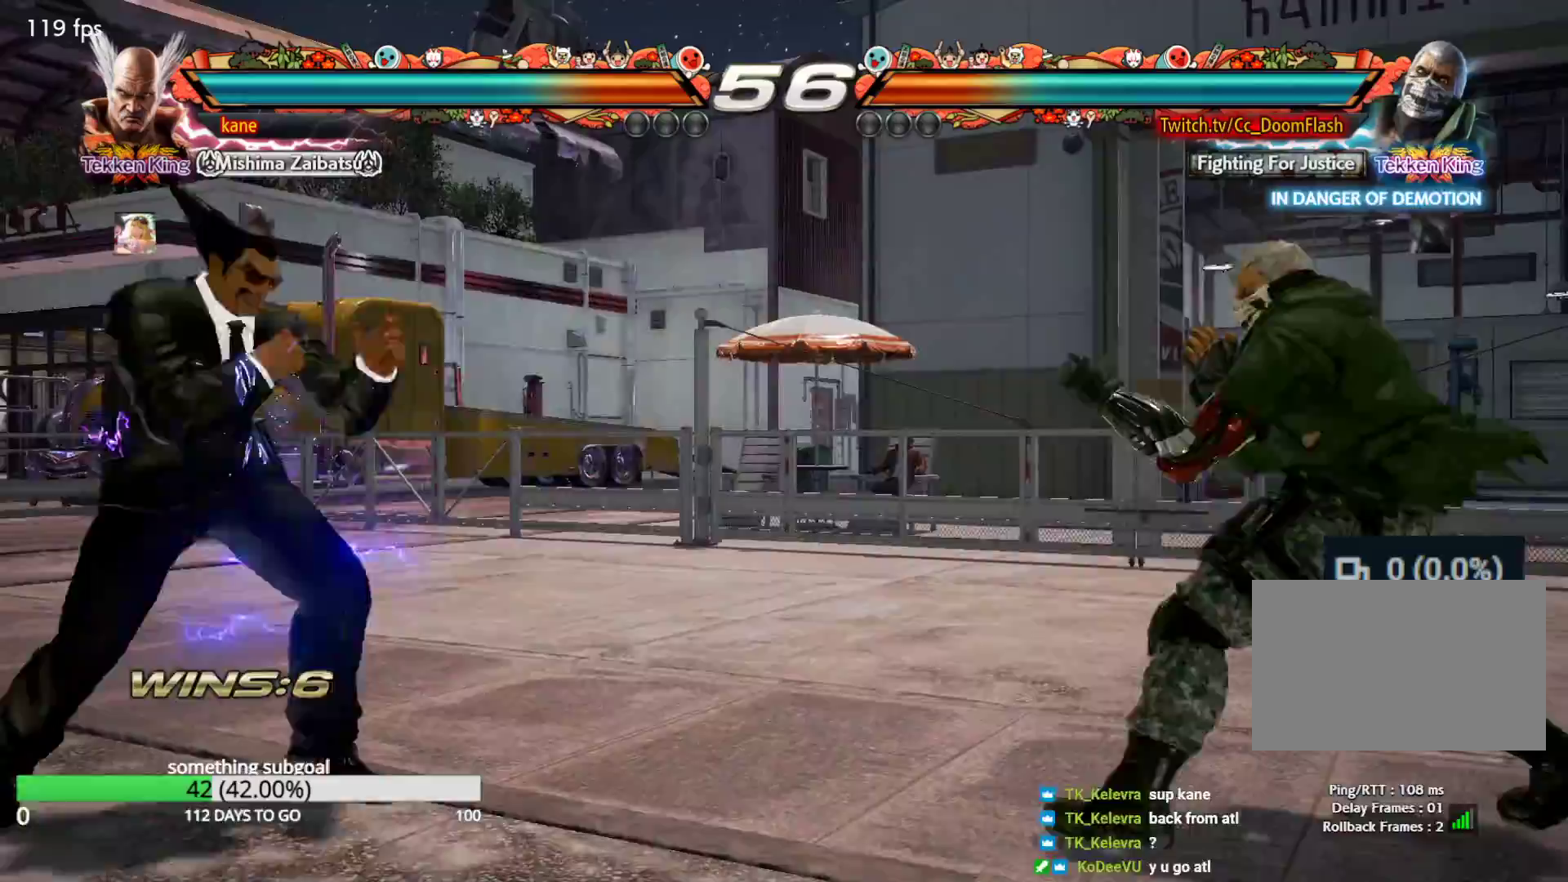
{"dt_ms": 500, "buttons": ["SQUARE"], "left_stick": "center", "events": [[100, "TRIANGLE", "down"], [200, "CROSS", "down"], [233, "TRIANGLE", "up"], [250, "CROSS", "up"], [250, "left_stick", "center"], [317, "SQUARE", "down"]]}
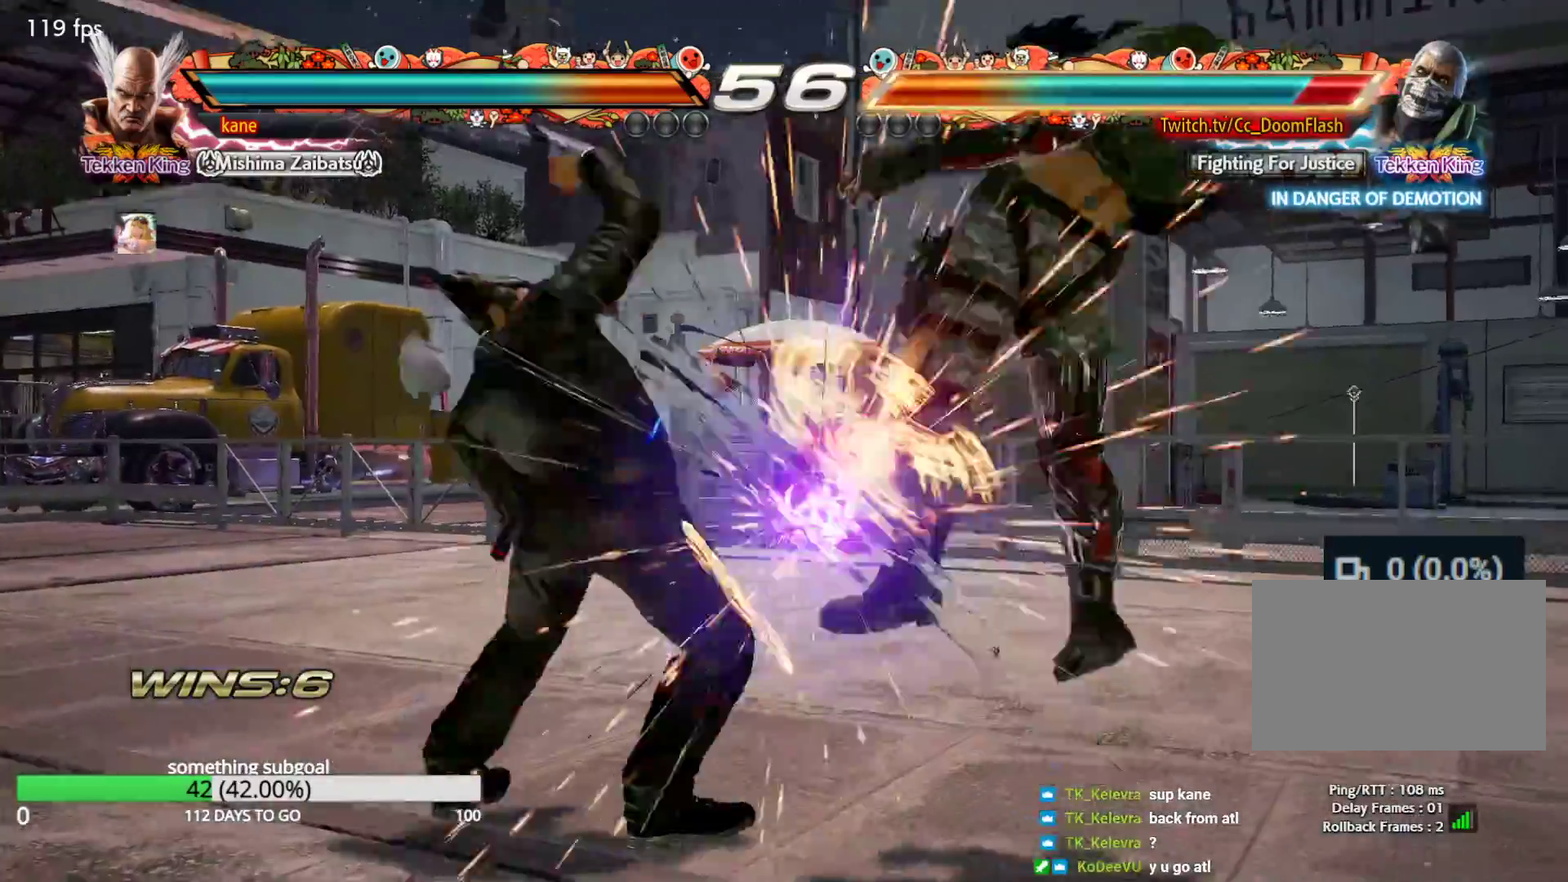
{"dt_ms": 500, "buttons": [], "left_stick": "right", "events": [[200, "SQUARE", "up"], [450, "left_stick", "right"]]}
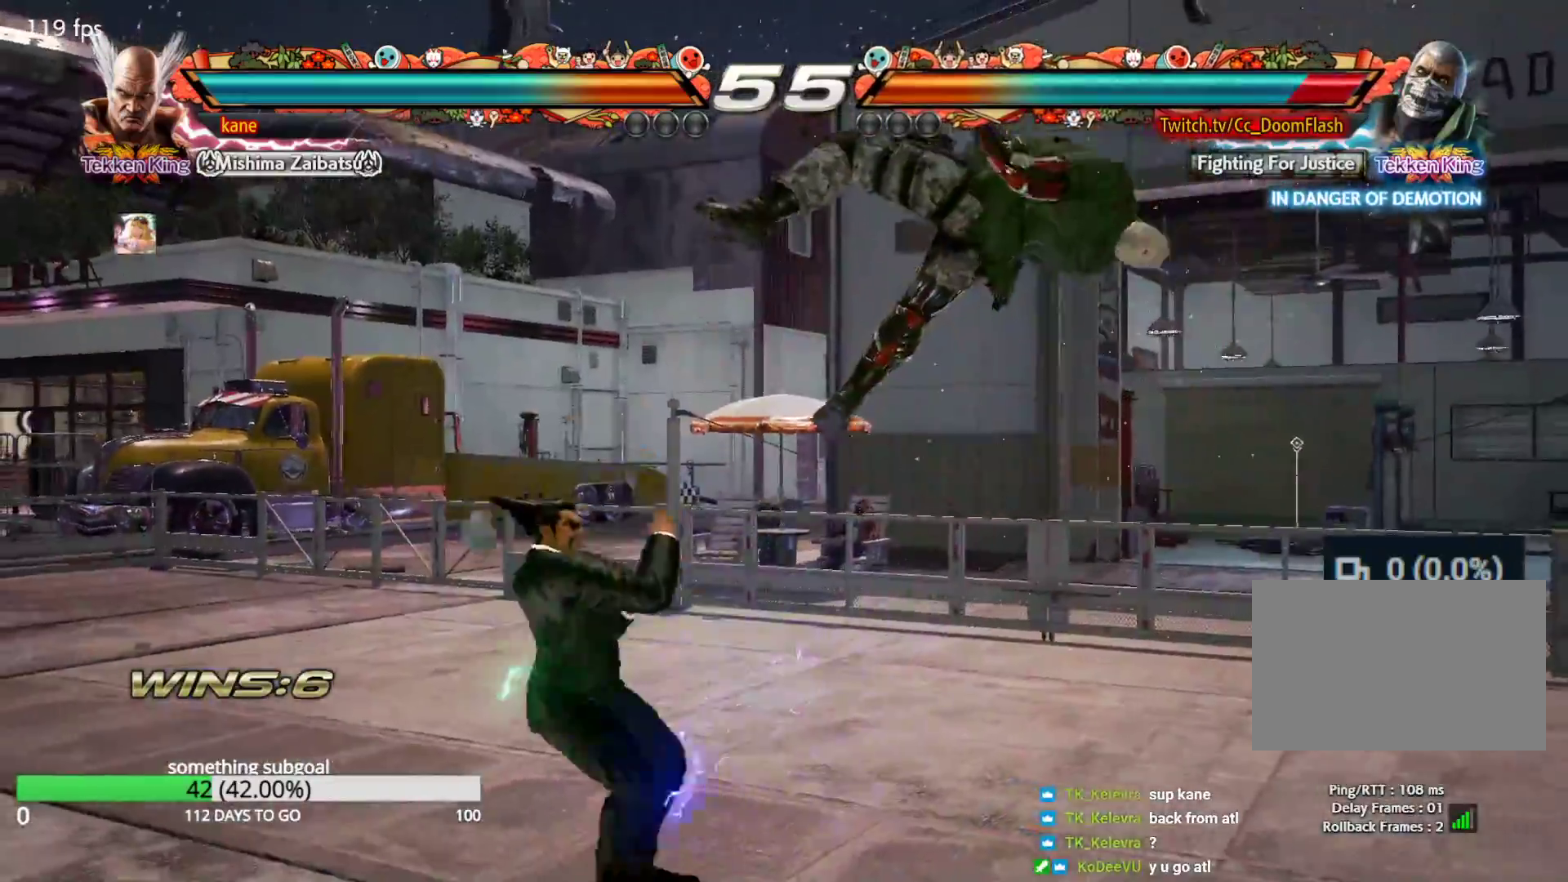
{"dt_ms": 500, "buttons": [], "left_stick": "center", "events": [[67, "TRIANGLE", "down"], [67, "left_stick", "down-right"], [133, "TRIANGLE", "up"], [250, "left_stick", "center"]]}
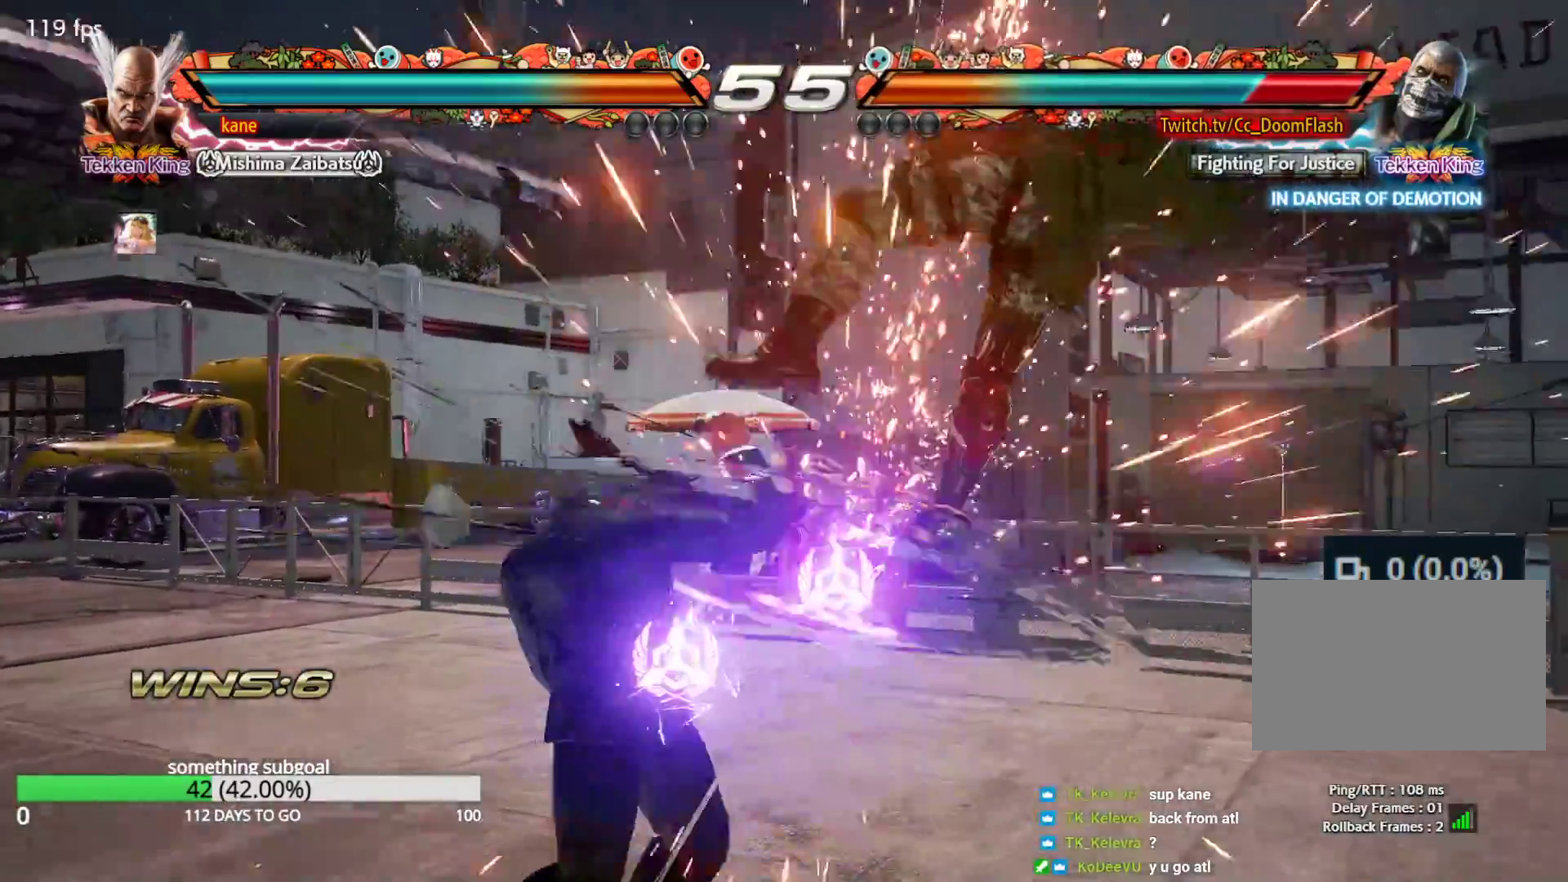
{"dt_ms": 500, "buttons": [], "left_stick": "center", "events": [[17, "left_stick", "right"], [83, "TRIANGLE", "down"], [133, "TRIANGLE", "up"], [200, "CROSS", "down"], [233, "CROSS", "up"], [283, "CROSS", "down"], [350, "CROSS", "up"], [500, "left_stick", "center"]]}
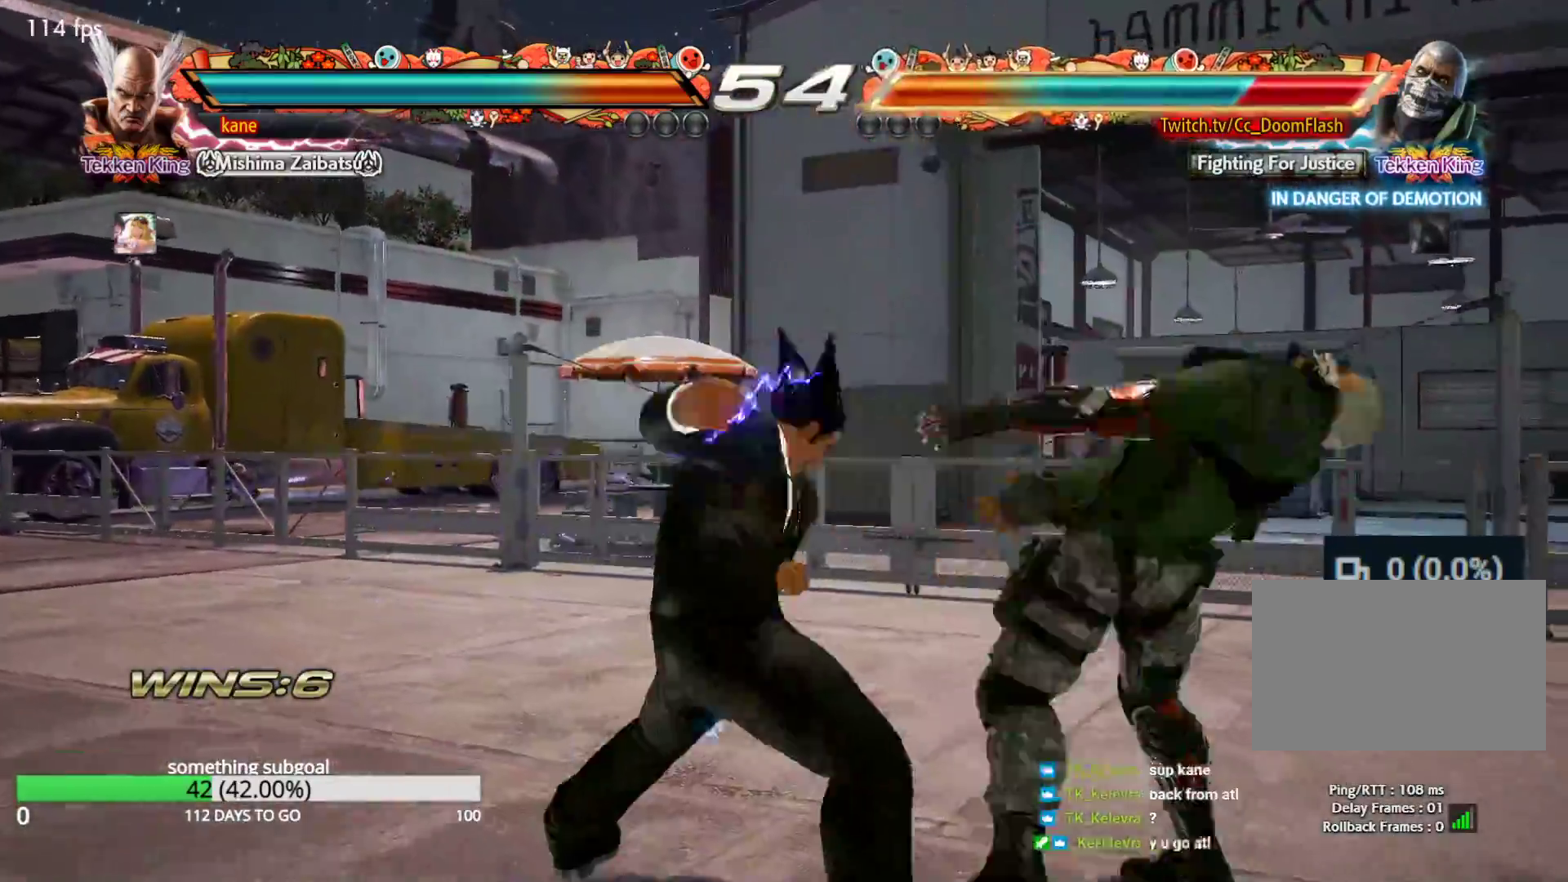
{"dt_ms": 500, "buttons": [], "left_stick": "center", "events": []}
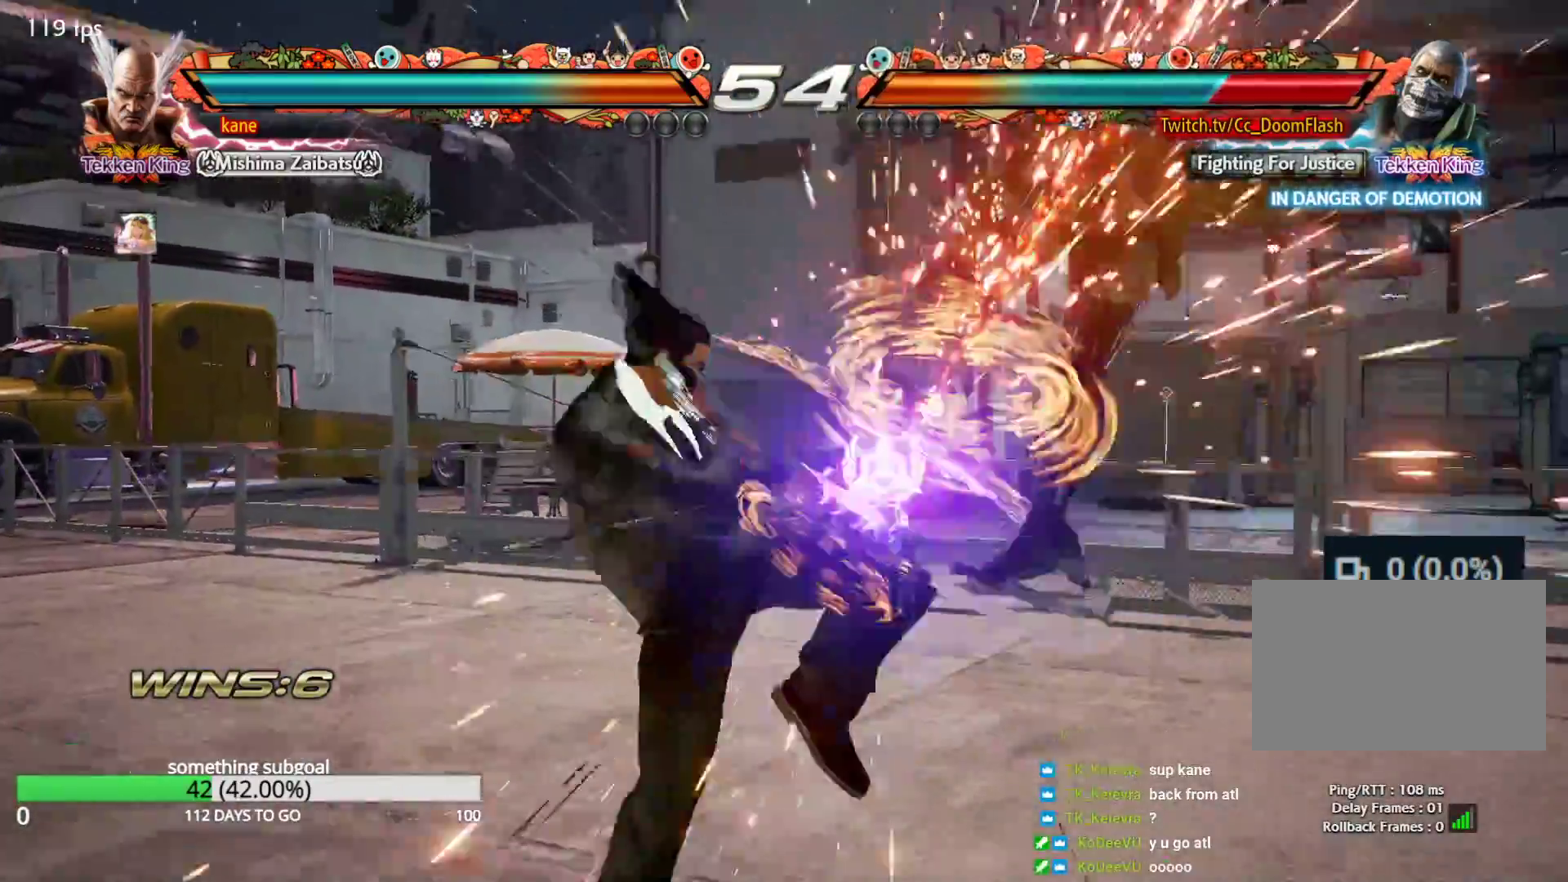
{"dt_ms": 500, "buttons": [], "left_stick": "center", "events": [[17, "left_stick", "left"], [117, "left_stick", "right"], [167, "TRIANGLE", "down"], [217, "TRIANGLE", "up"], [267, "left_stick", "center"], [300, "CROSS", "down"], [333, "CROSS", "up"], [383, "CROSS", "down"], [500, "CROSS", "up"]]}
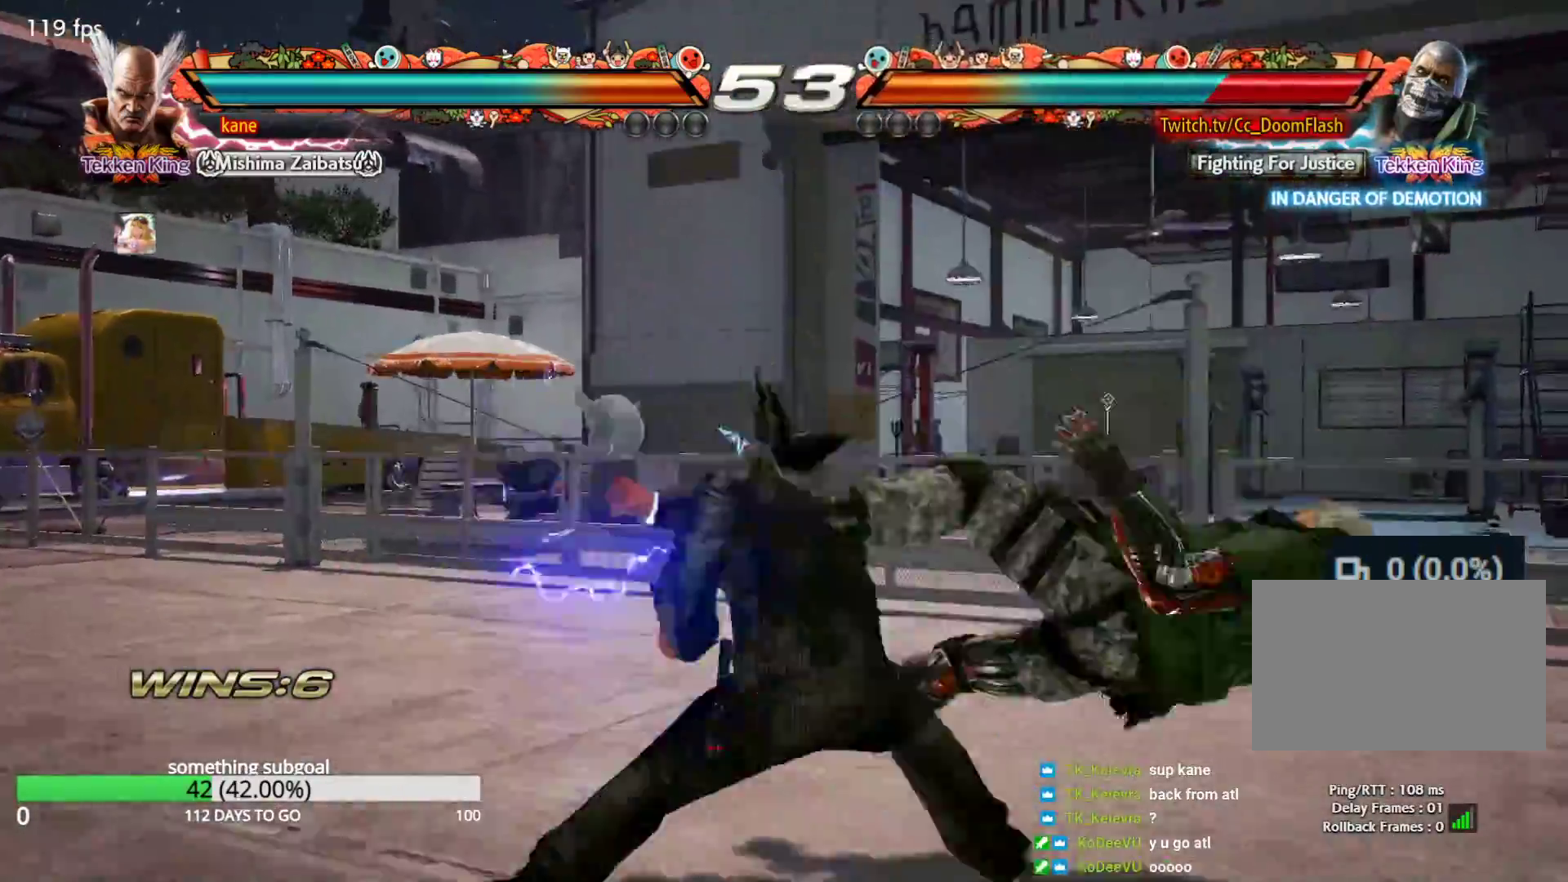
{"dt_ms": 500, "buttons": [], "left_stick": "center", "events": []}
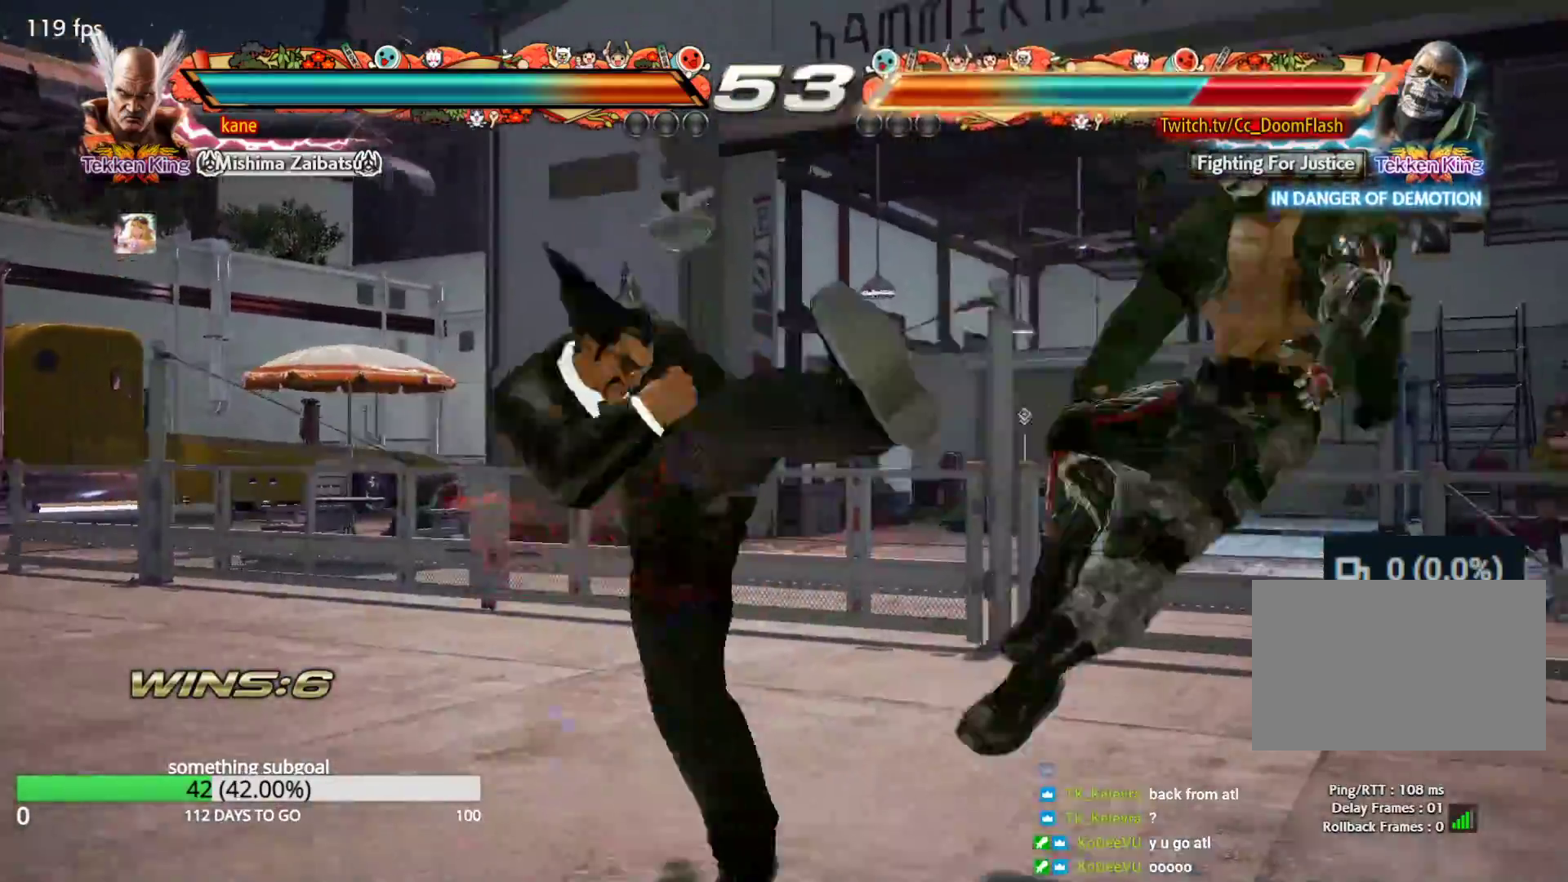
{"dt_ms": 500, "buttons": [], "left_stick": "right", "events": [[300, "left_stick", "right"], [367, "left_stick", "center"], [433, "left_stick", "right"]]}
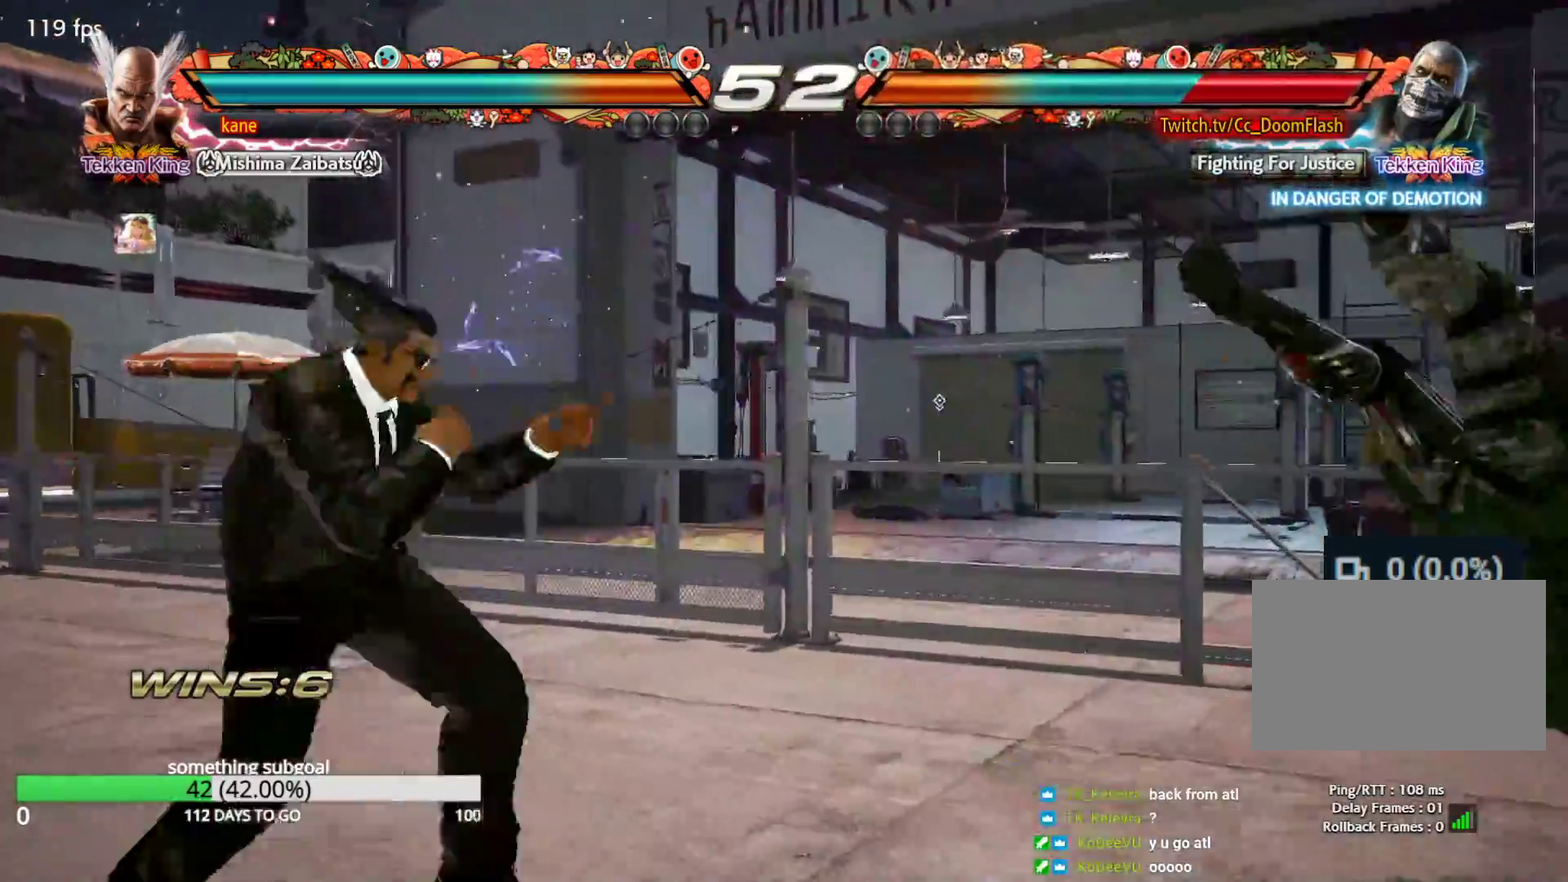
{"dt_ms": 500, "buttons": ["TRIANGLE"], "left_stick": "center", "events": [[267, "TRIANGLE", "down"], [317, "CROSS", "down"], [350, "TRIANGLE", "up"], [417, "TRIANGLE", "down"], [433, "CROSS", "up"], [450, "left_stick", "center"]]}
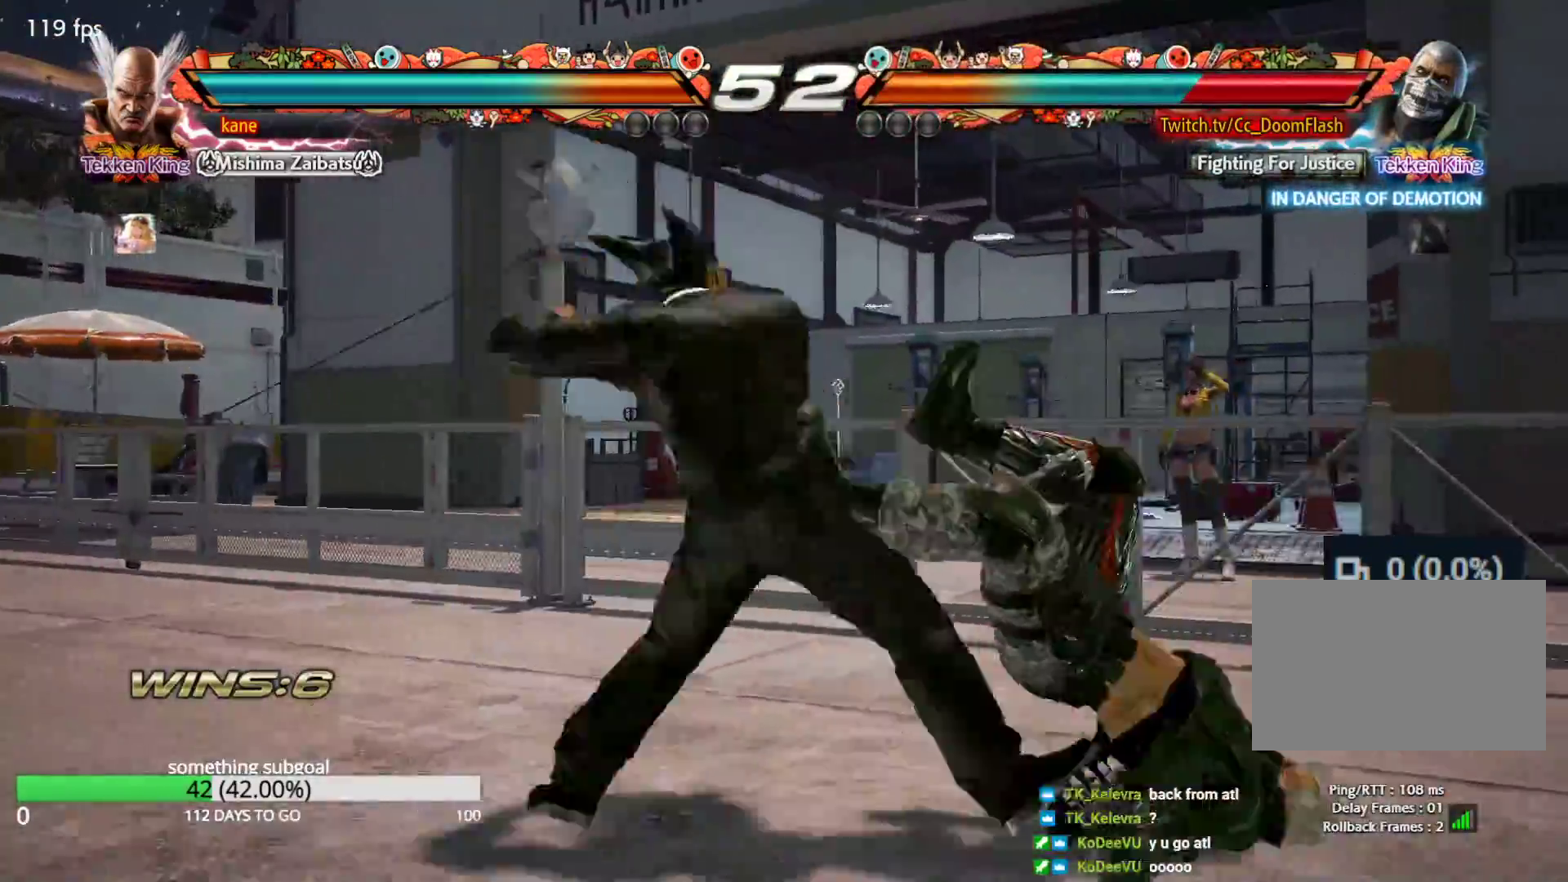
{"dt_ms": 500, "buttons": [], "left_stick": "center", "events": [[33, "TRIANGLE", "up"]]}
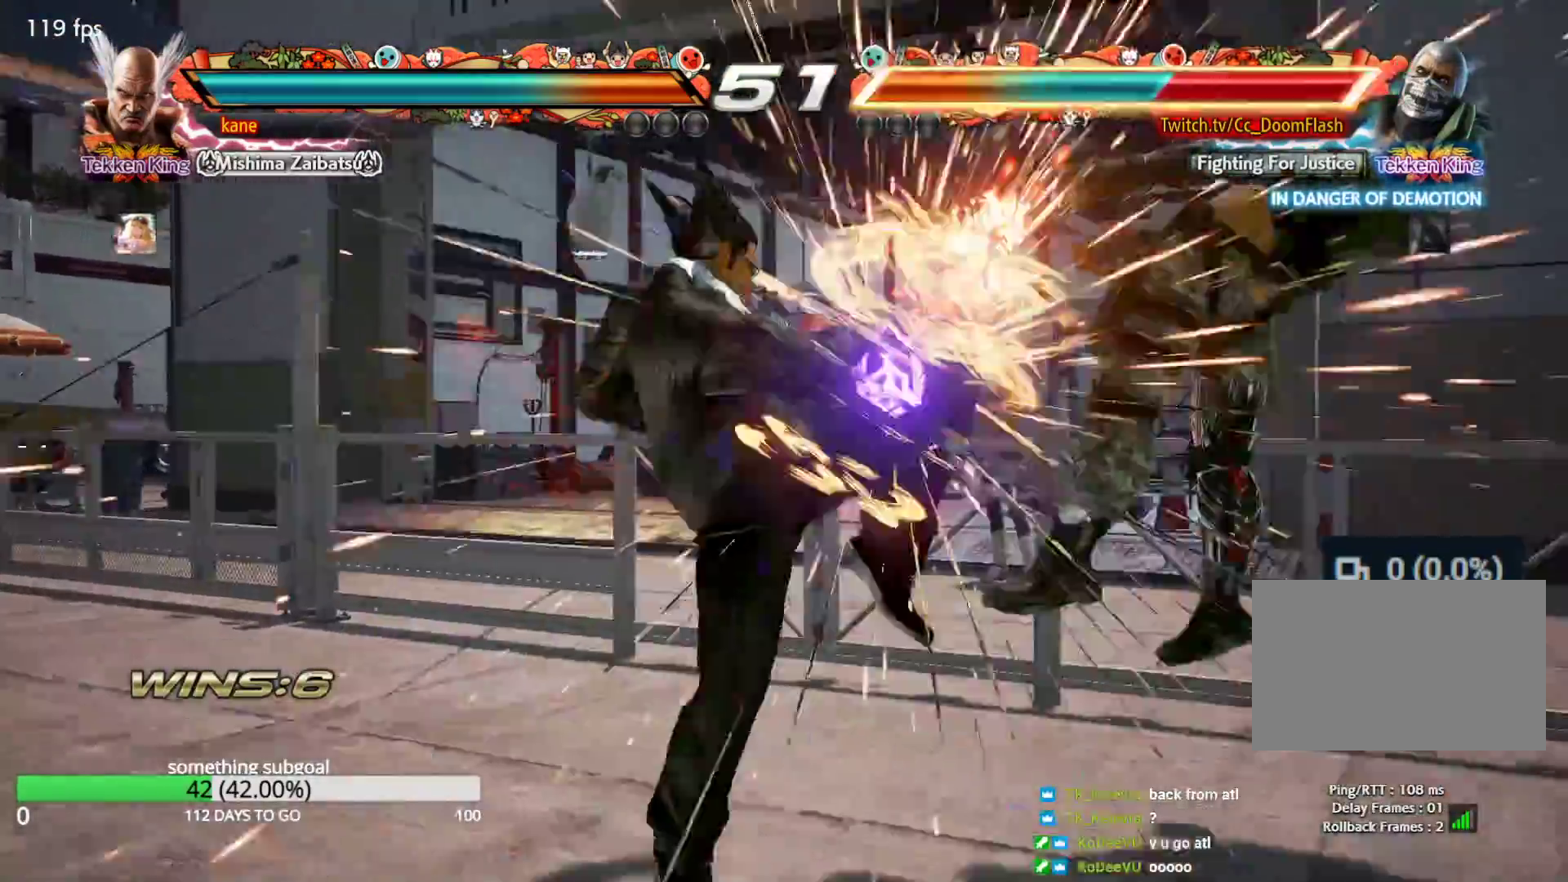
{"dt_ms": 1000, "buttons": ["CIRCLE"], "left_stick": "center", "events": [[217, "left_stick", "right"], [267, "left_stick", "center"], [350, "left_stick", "right"], [433, "left_stick", "center"], [500, "left_stick", "down"], [517, "left_stick", "down-right"], [633, "CIRCLE", "down"], [667, "CIRCLE", "up"], [667, "left_stick", "center"], [733, "CIRCLE", "down"], [800, "CIRCLE", "up"], [817, "CIRCLE", "down"], [883, "CIRCLE", "up"], [917, "CIRCLE", "down"]]}
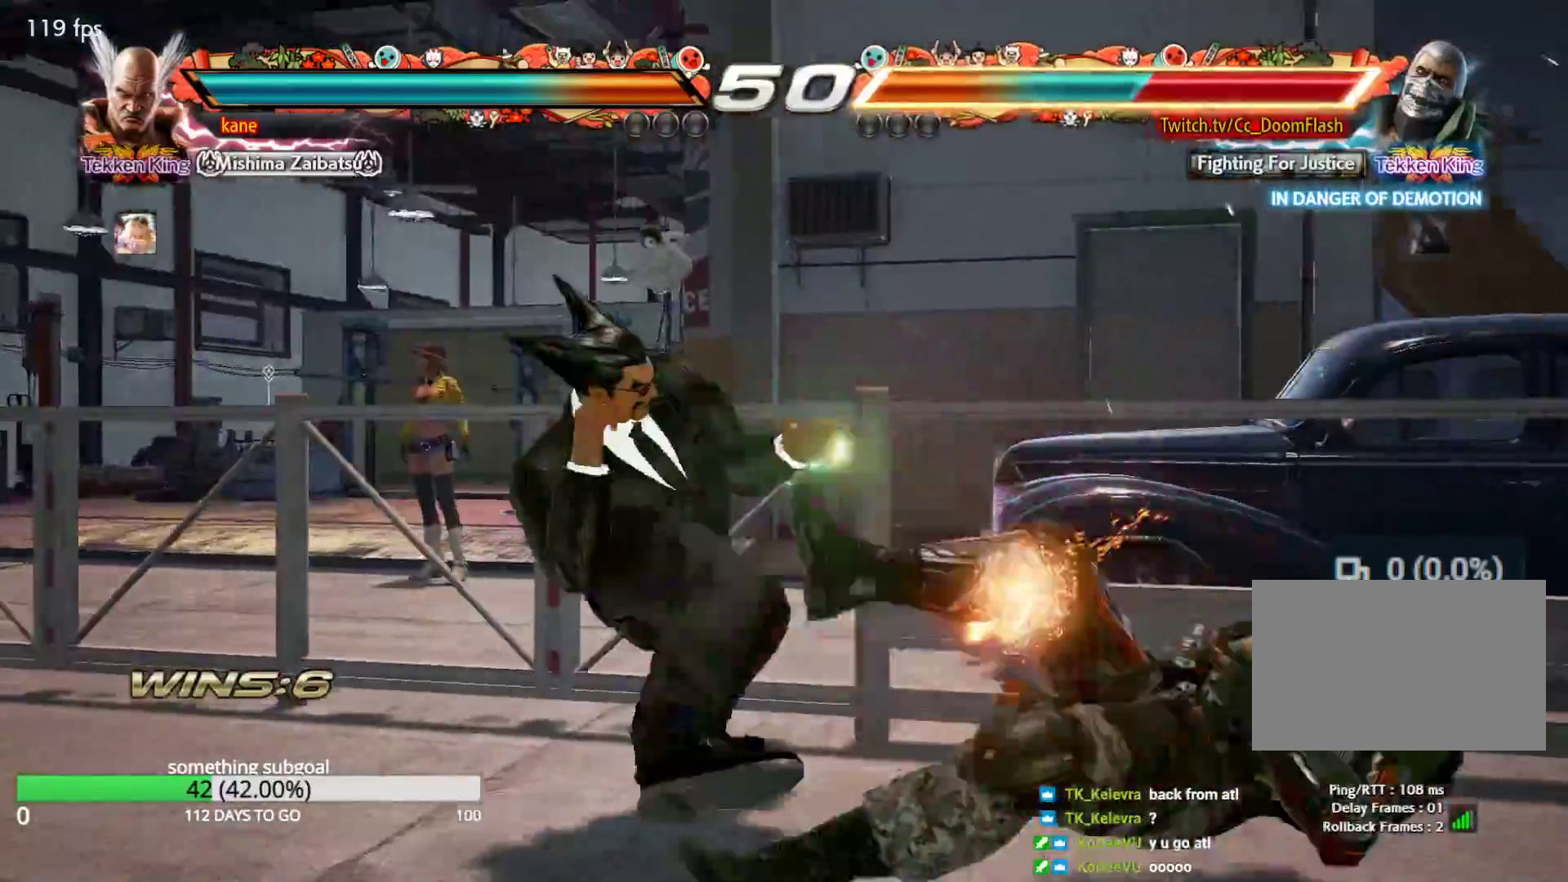
{"dt_ms": 500, "buttons": [], "left_stick": "center", "events": [[150, "CIRCLE", "up"]]}
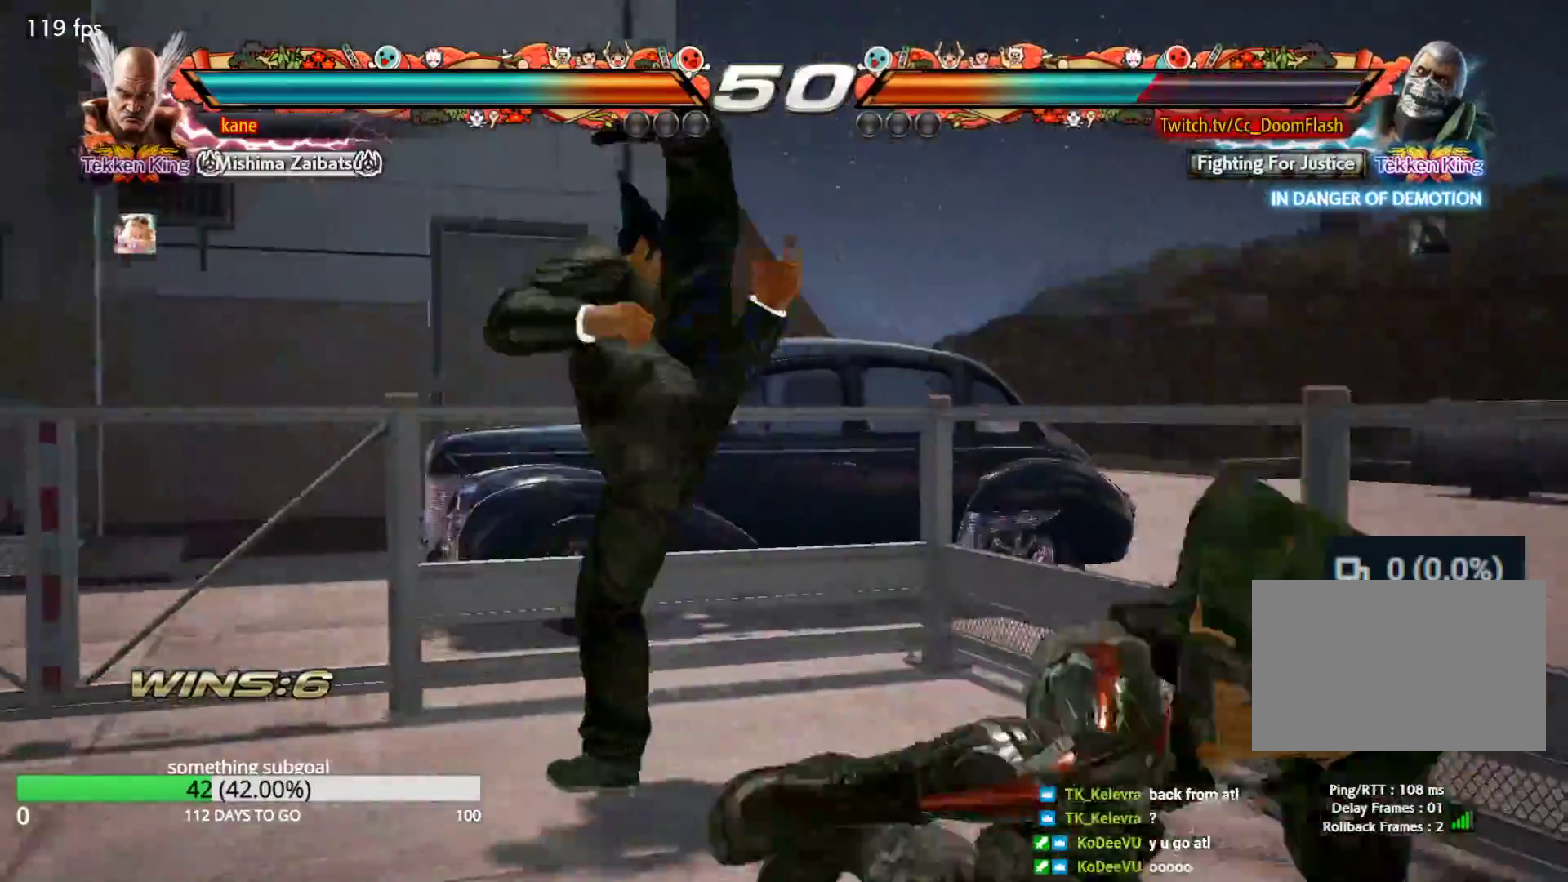
{"dt_ms": 500, "buttons": [], "left_stick": "left", "events": [[333, "left_stick", "left"]]}
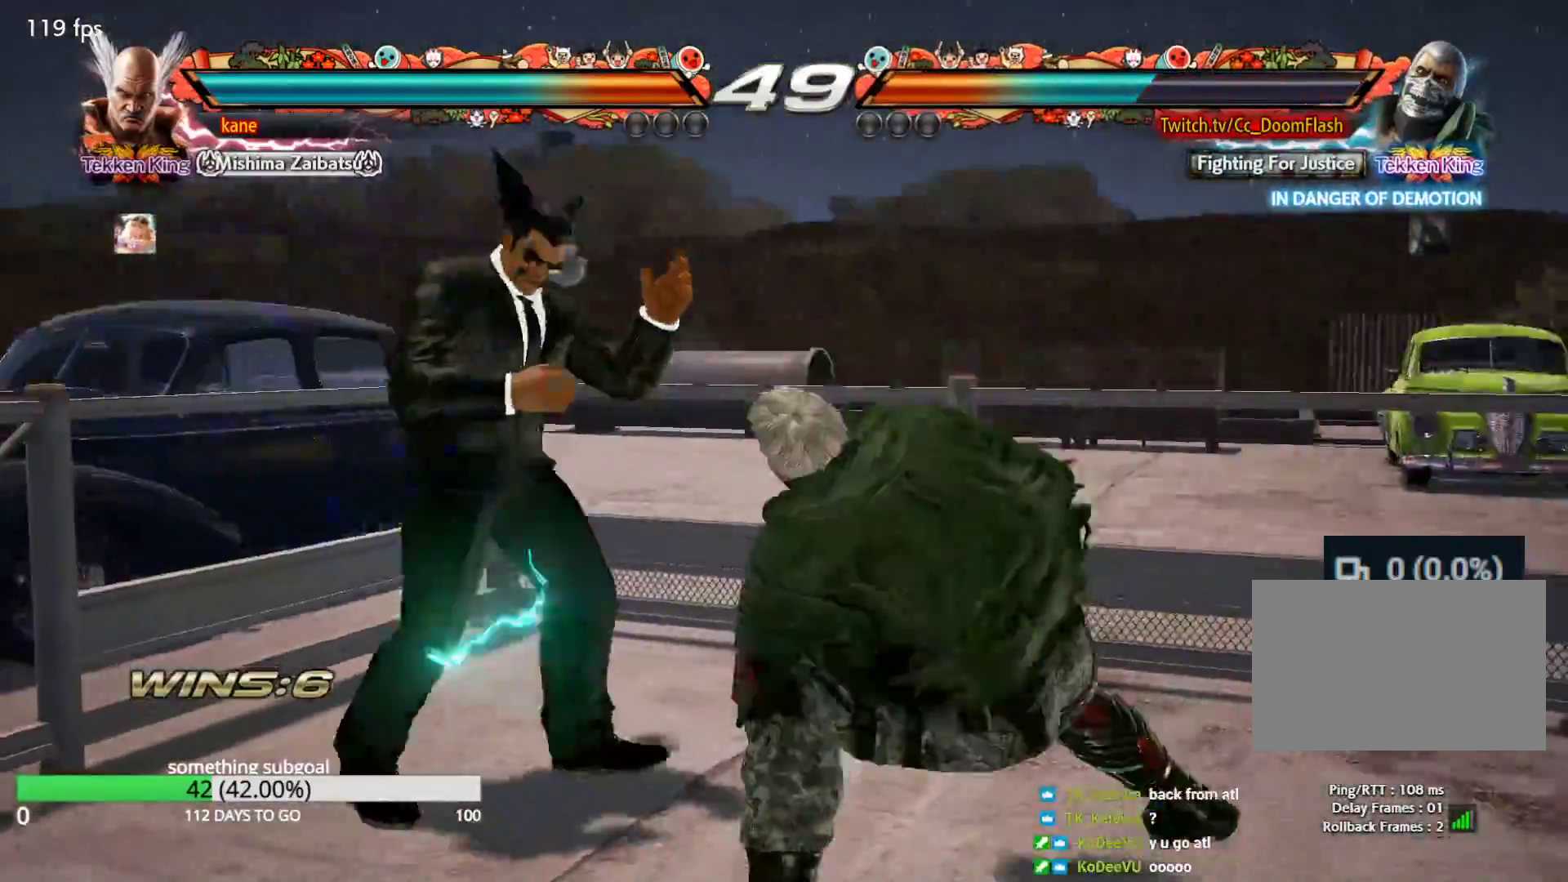
{"dt_ms": 500, "buttons": [], "left_stick": "left", "events": []}
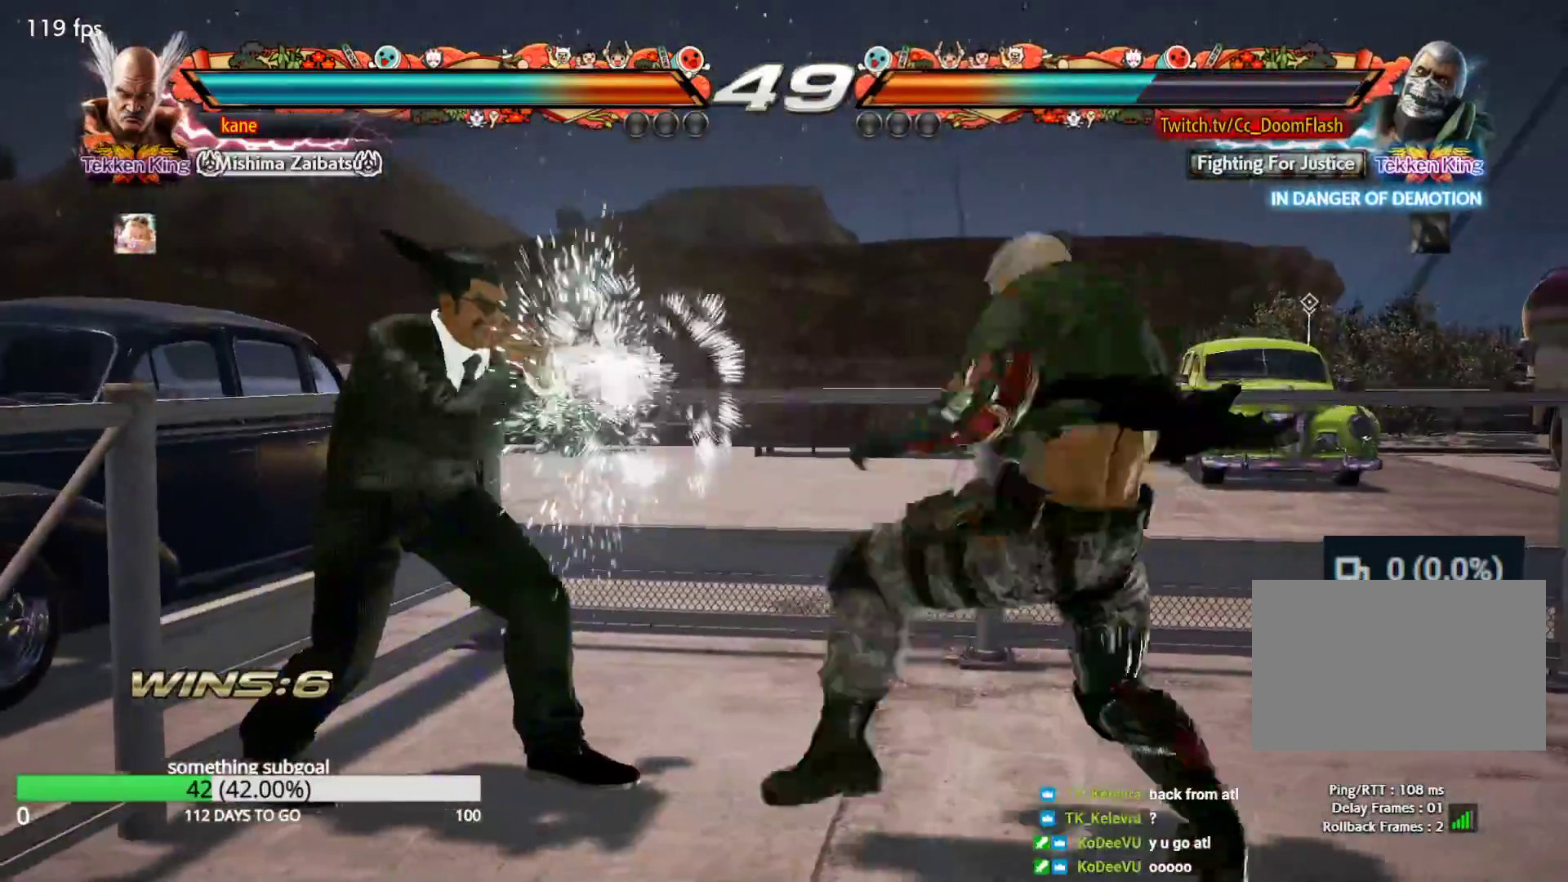
{"dt_ms": 500, "buttons": [], "left_stick": "center", "events": [[67, "left_stick", "center"], [100, "SQUARE", "down"], [133, "SQUARE", "up"], [183, "SQUARE", "down"], [250, "SQUARE", "up"], [267, "SQUARE", "down"], [350, "SQUARE", "up"]]}
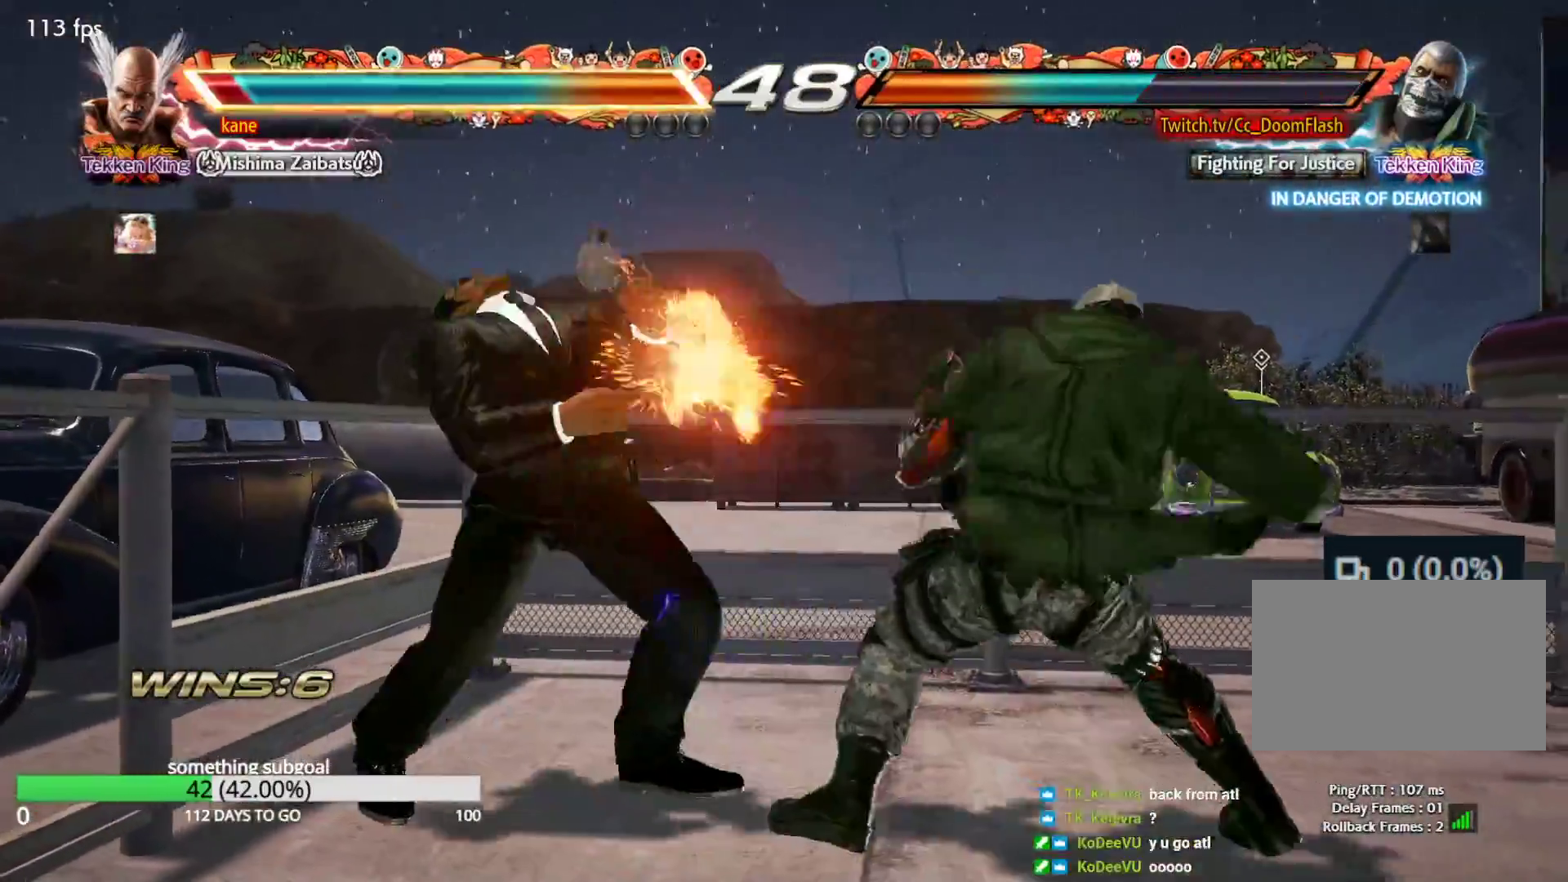
{"dt_ms": 500, "buttons": [], "left_stick": "left", "events": [[267, "left_stick", "left"]]}
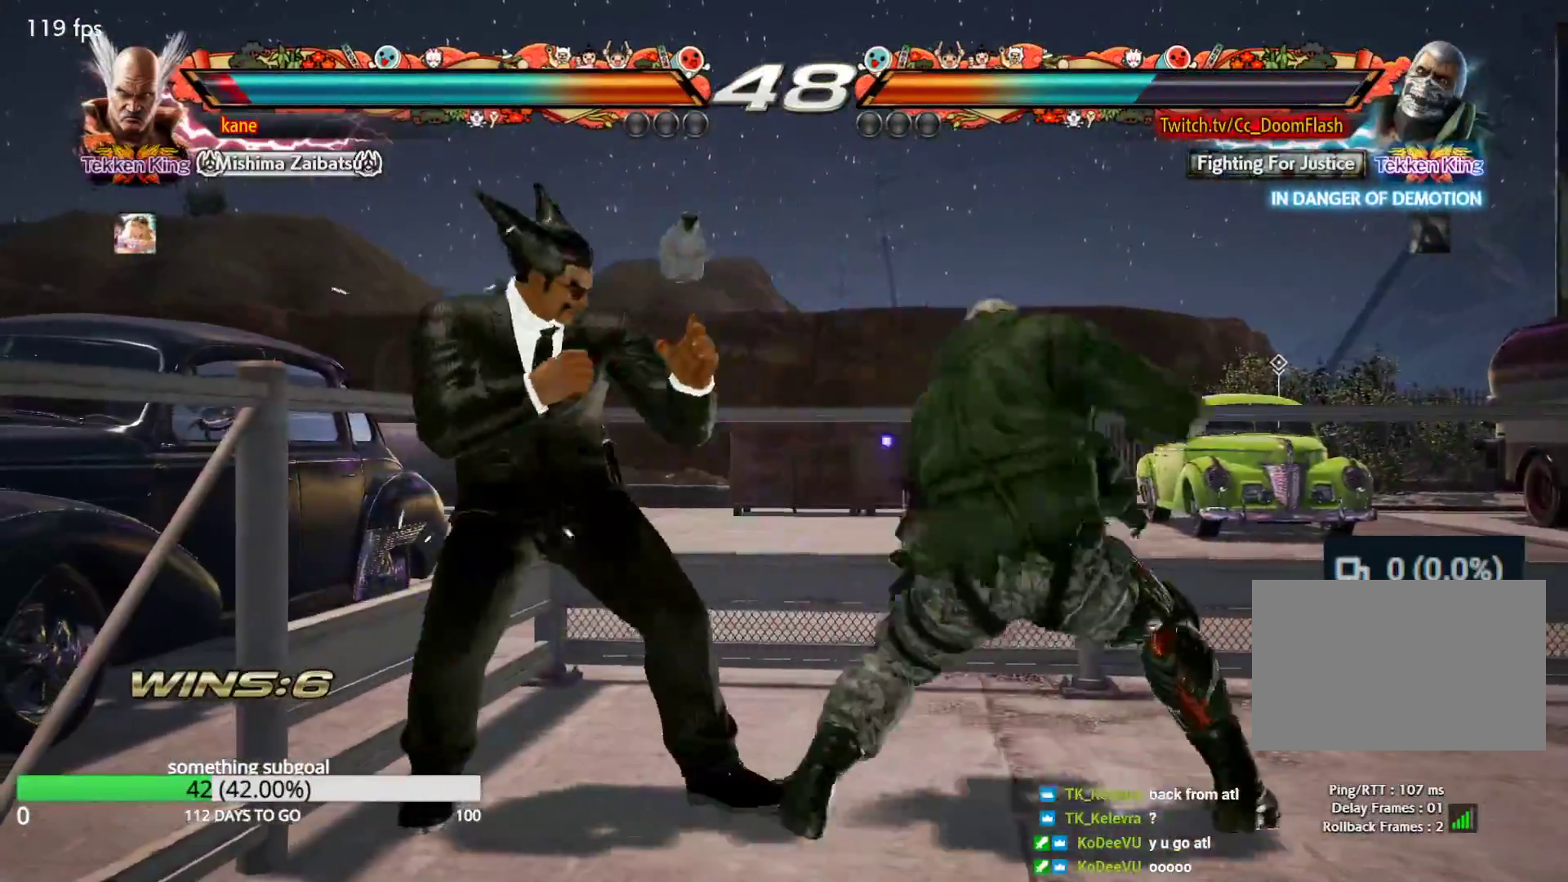
{"dt_ms": 500, "buttons": ["TRIANGLE"], "left_stick": "center", "events": [[433, "SQUARE", "down"], [450, "left_stick", "center"], [483, "SQUARE", "up"], [500, "TRIANGLE", "down"]]}